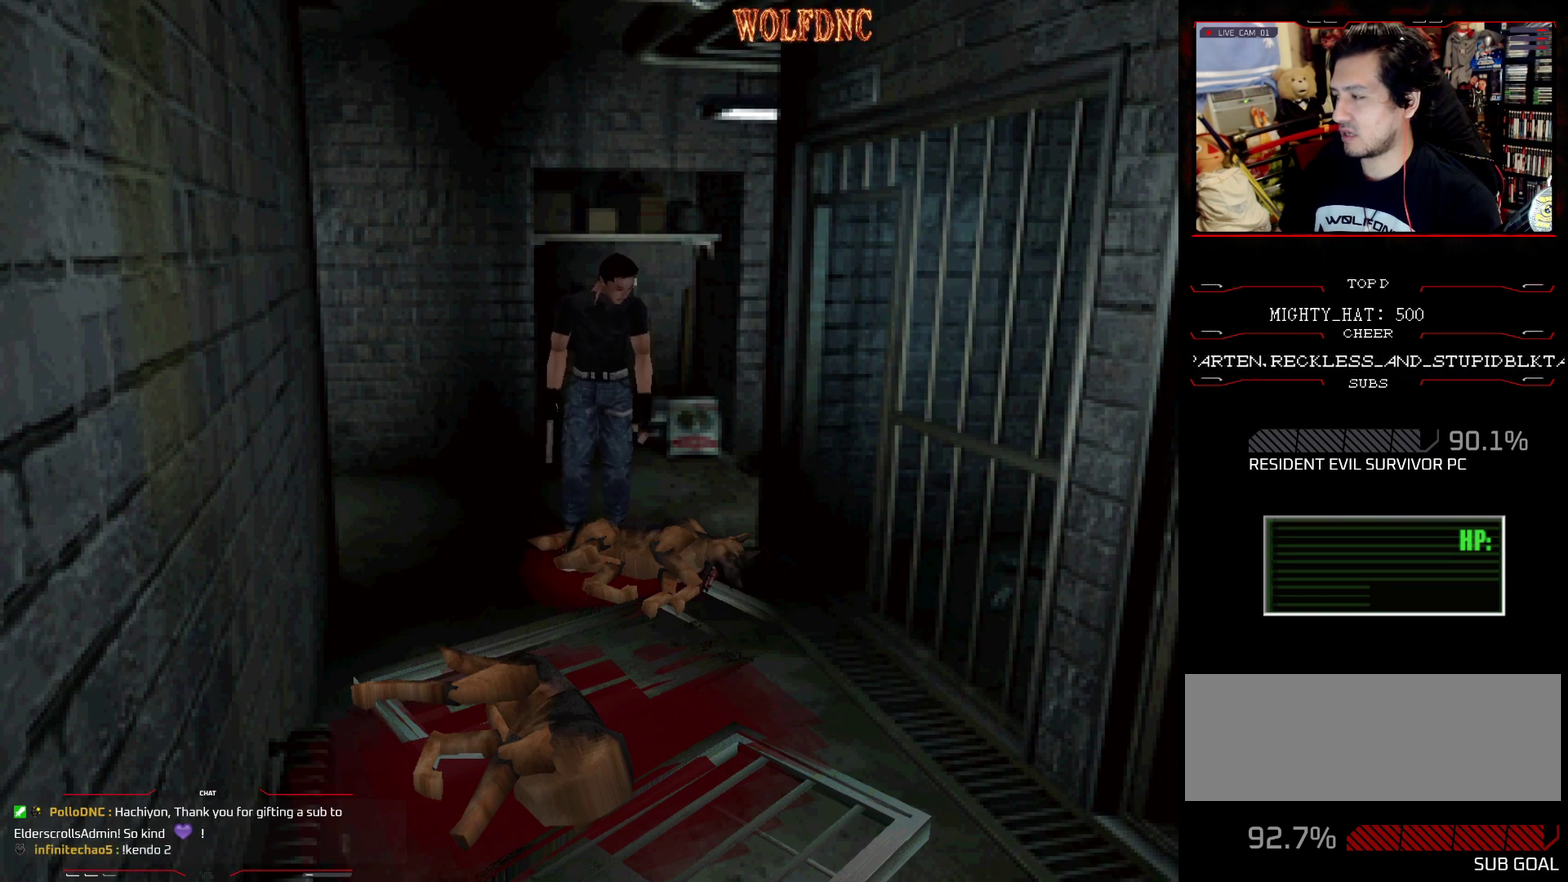
Gameplay with a controller (PlayStation layout); each line is a JSON object with the inputs held at the frame after it. "events" lists button and stick changes between this image and that frame as [ms after this image, input, new state], when the widget could be followed in between. Not read: L3 R3.
{"buttons": ["CROSS", "SQUARE", "DPAD_UP"], "events": [[33, "CROSS", "up"], [83, "CROSS", "down"], [83, "DPAD_UP", "down"], [184, "DPAD_UP", "up"], [267, "DPAD_UP", "down"], [317, "CROSS", "up"], [367, "CROSS", "down"], [367, "DPAD_UP", "up"], [417, "DPAD_UP", "down"]]}
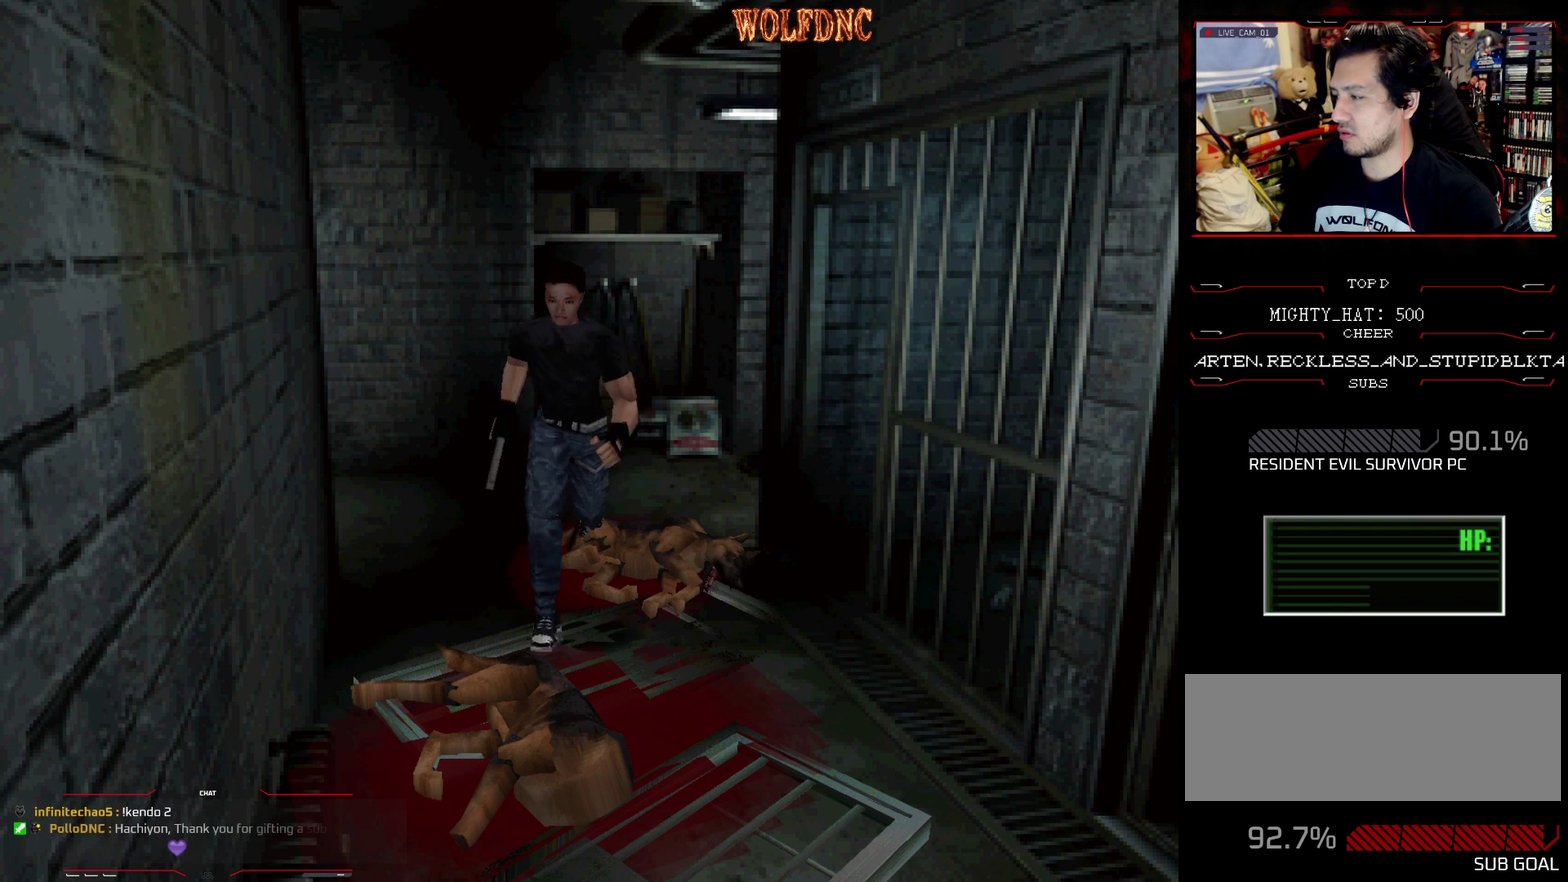
{"buttons": ["SQUARE", "DPAD_UP"], "events": [[100, "CROSS", "up"], [100, "DPAD_UP", "up"], [150, "CROSS", "down"], [233, "DPAD_UP", "down"], [333, "CROSS", "up"], [333, "DPAD_UP", "up"], [383, "CROSS", "down"], [467, "CROSS", "up"], [467, "DPAD_UP", "down"]]}
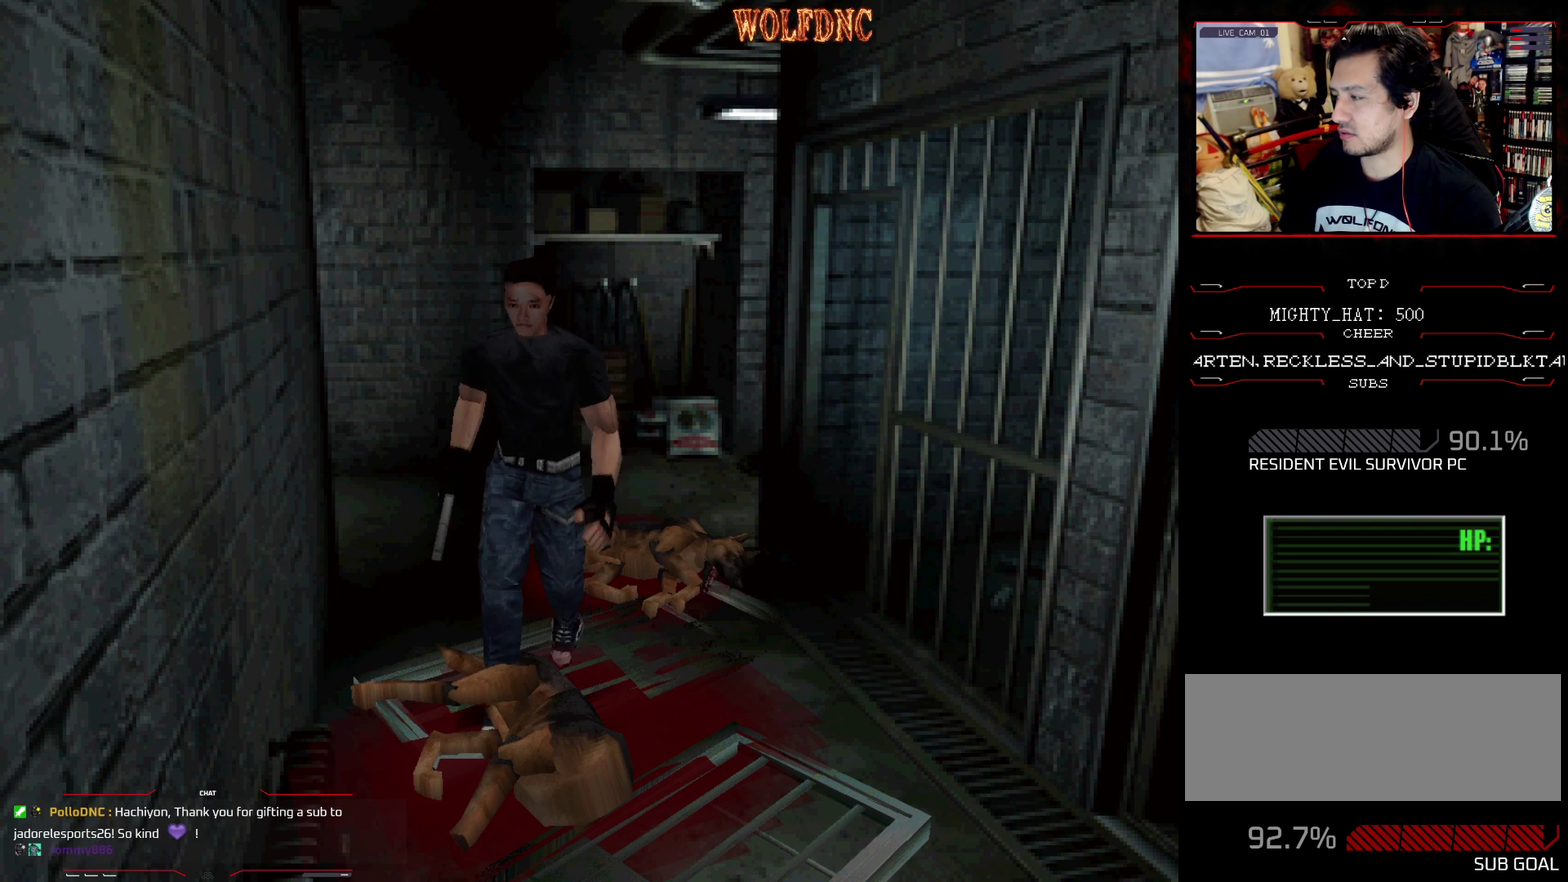
{"buttons": ["CROSS", "DPAD_LEFT"], "events": [[34, "CROSS", "down"], [34, "DPAD_RIGHT", "down"], [84, "DPAD_RIGHT", "up"], [84, "DPAD_UP", "up"], [134, "SQUARE", "up"], [184, "SQUARE", "down"], [217, "CROSS", "up"], [217, "DPAD_UP", "down"], [267, "CROSS", "down"], [267, "SQUARE", "up"], [317, "DPAD_UP", "up"], [317, "SQUARE", "down"], [367, "SQUARE", "up"], [451, "CROSS", "up"], [501, "CROSS", "down"], [501, "DPAD_LEFT", "down"]]}
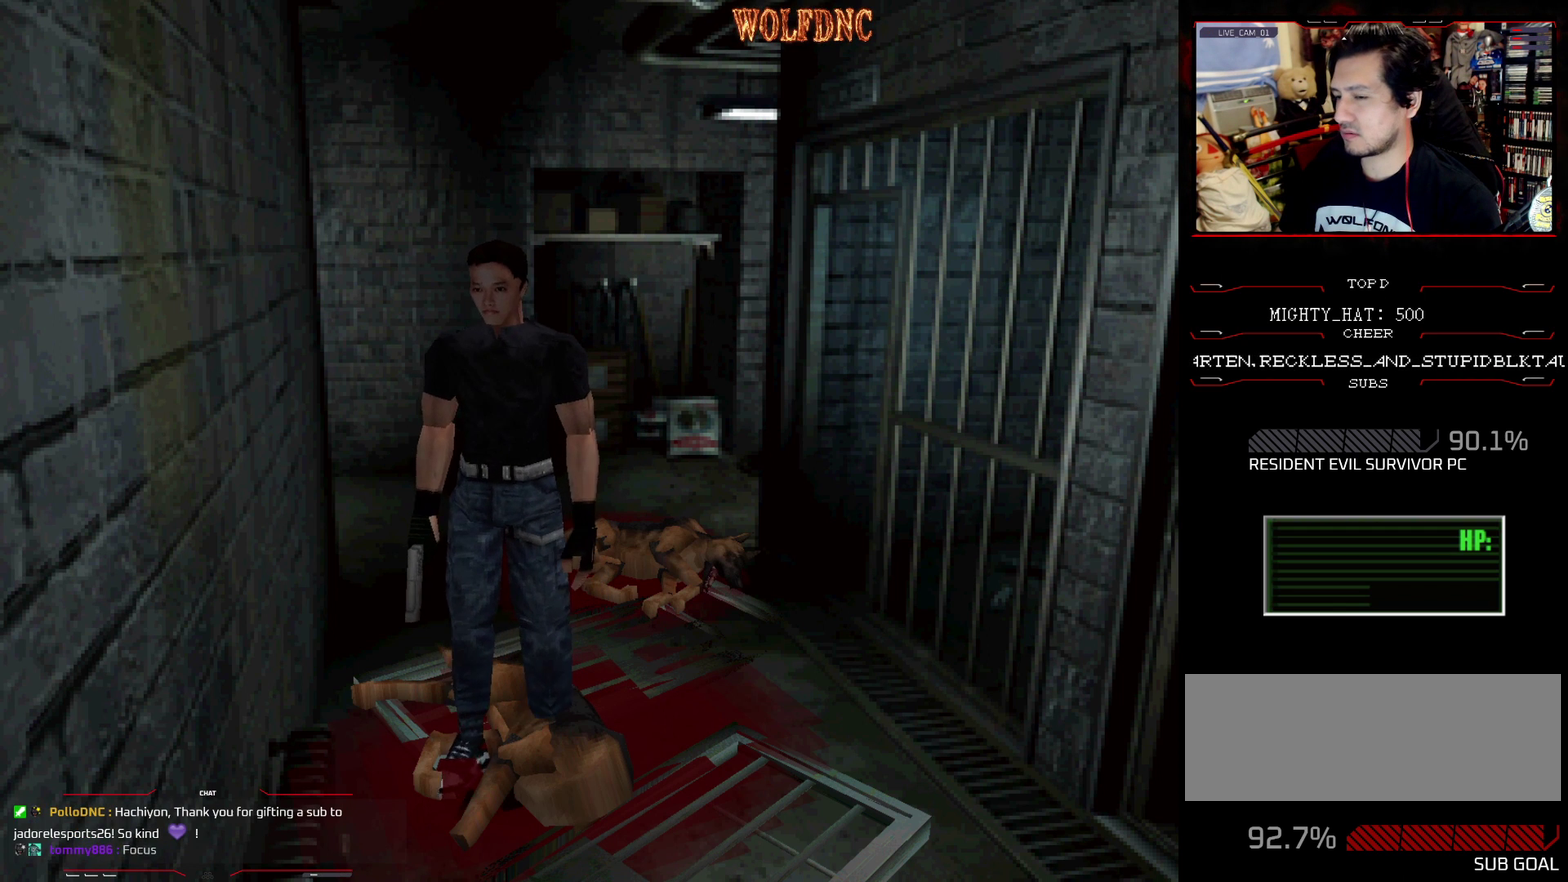
{"buttons": ["SQUARE", "DPAD_UP", "DPAD_LEFT"], "events": [[50, "DPAD_UP", "down"], [100, "CROSS", "up"], [100, "DPAD_LEFT", "up"], [150, "CROSS", "down"], [150, "DPAD_UP", "up"], [233, "CROSS", "up"], [283, "CROSS", "down"], [283, "SQUARE", "down"], [334, "DPAD_LEFT", "down"], [334, "DPAD_UP", "down"], [484, "CROSS", "up"]]}
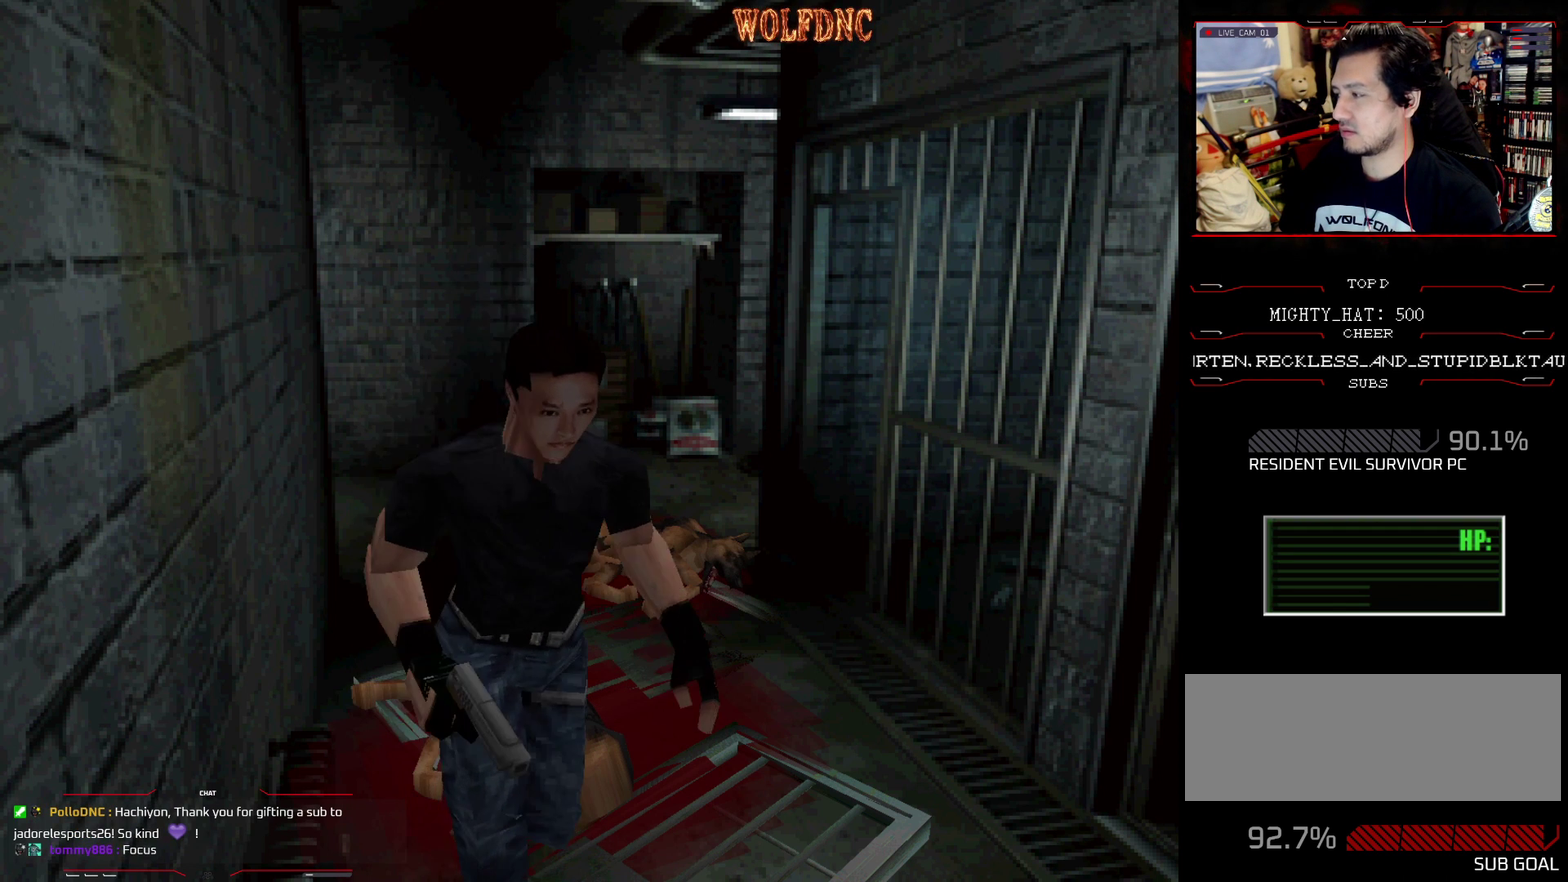
{"buttons": ["SQUARE", "DPAD_UP"], "events": [[17, "CROSS", "down"], [117, "CROSS", "up"], [167, "CROSS", "down"], [301, "CROSS", "up"], [301, "DPAD_LEFT", "up"], [451, "CROSS", "down"], [484, "CROSS", "up"]]}
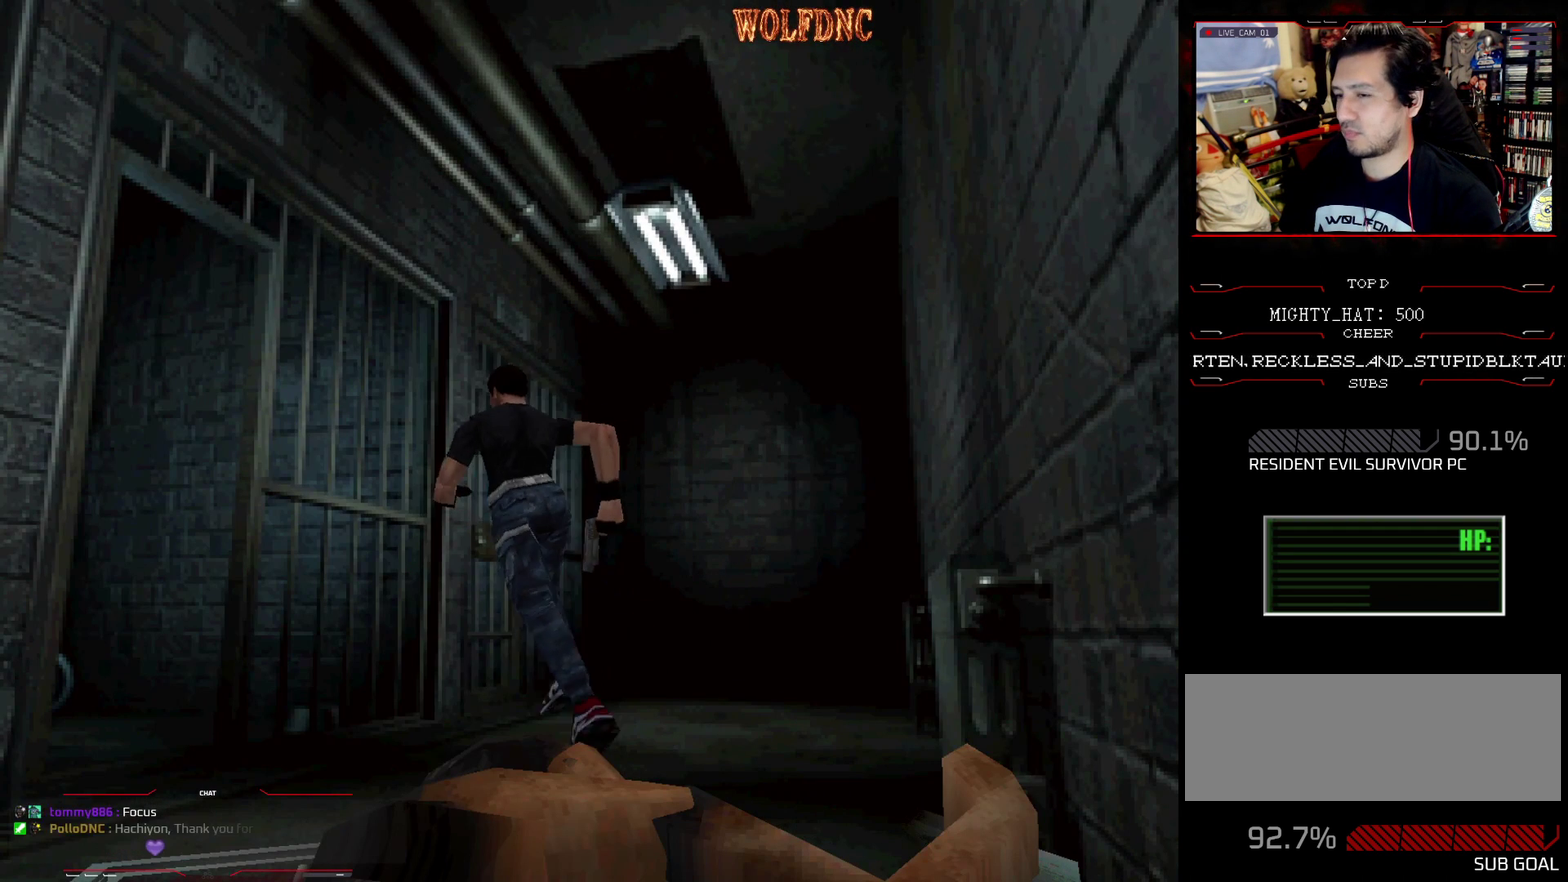
{"buttons": ["CROSS", "SQUARE", "DPAD_UP", "DPAD_LEFT"], "events": [[33, "DPAD_UP", "up"], [233, "DPAD_RIGHT", "down"], [233, "DPAD_UP", "down"], [317, "CROSS", "down"], [367, "DPAD_RIGHT", "up"], [500, "DPAD_LEFT", "down"]]}
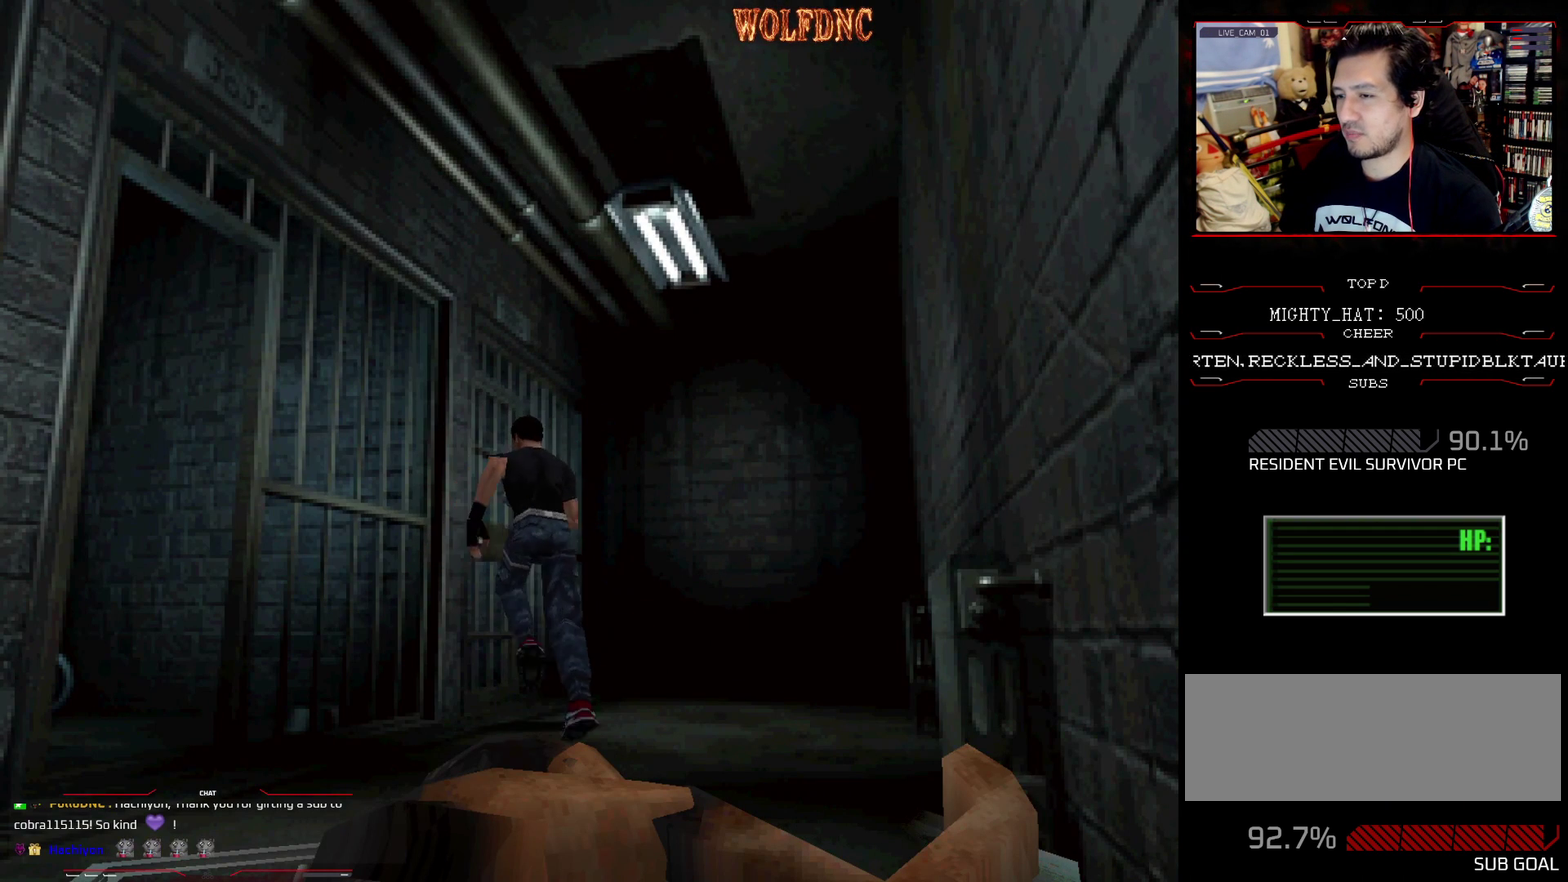
{"buttons": ["CROSS", "SQUARE", "DPAD_UP"], "events": [[151, "DPAD_LEFT", "up"], [234, "DPAD_RIGHT", "down"], [334, "CROSS", "up"], [384, "CROSS", "down"], [434, "DPAD_RIGHT", "up"]]}
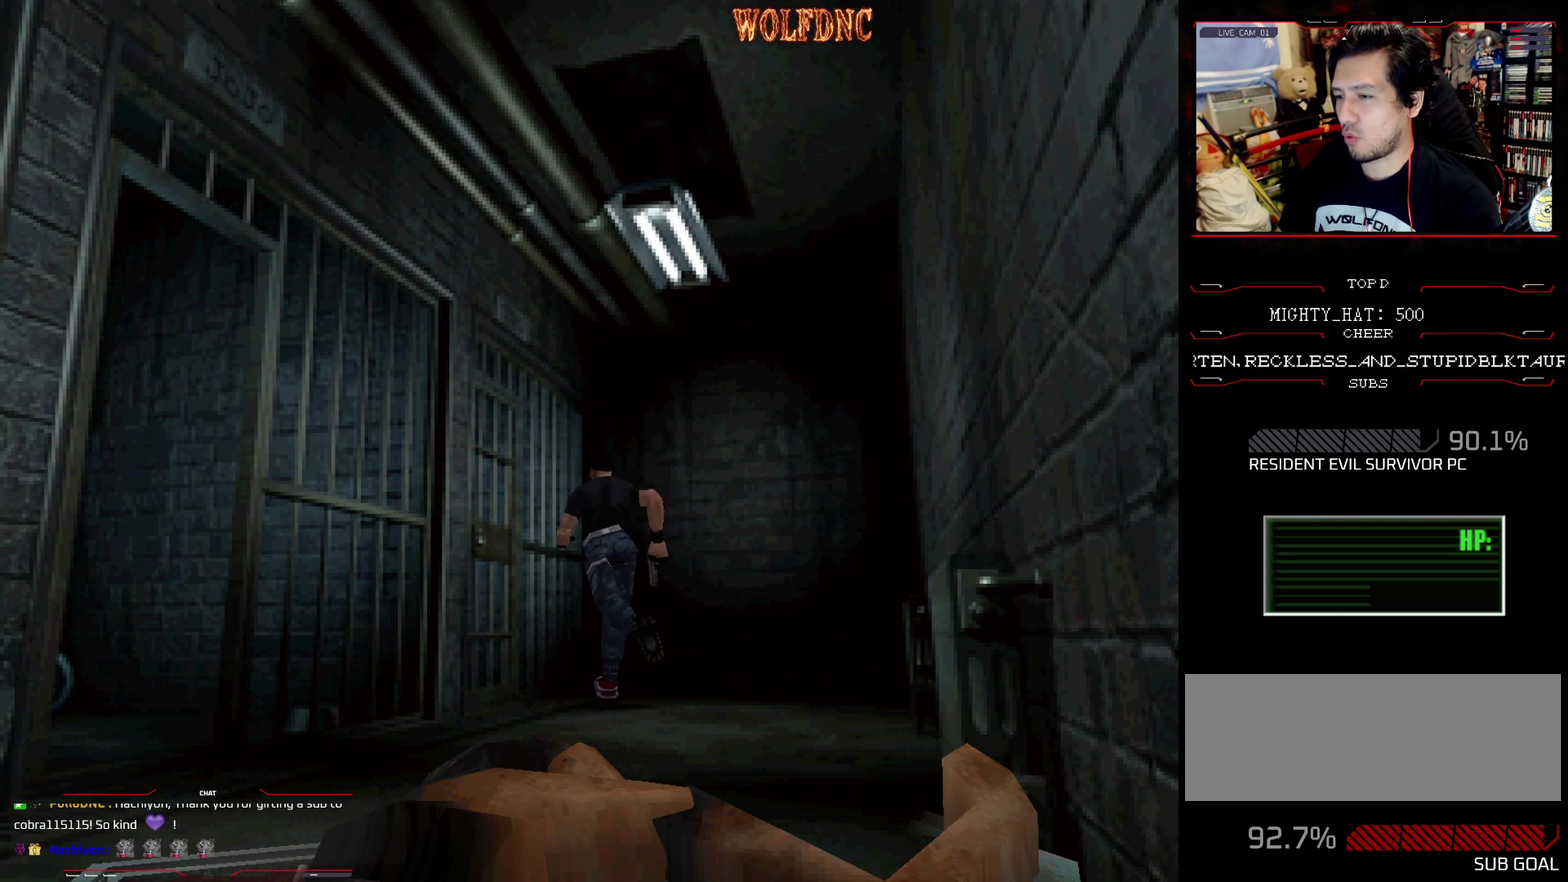
{"buttons": ["CROSS", "SQUARE", "DPAD_UP", "DPAD_RIGHT"], "events": [[17, "CROSS", "up"], [67, "CROSS", "down"], [200, "CROSS", "up"], [250, "CROSS", "down"], [350, "DPAD_RIGHT", "down"]]}
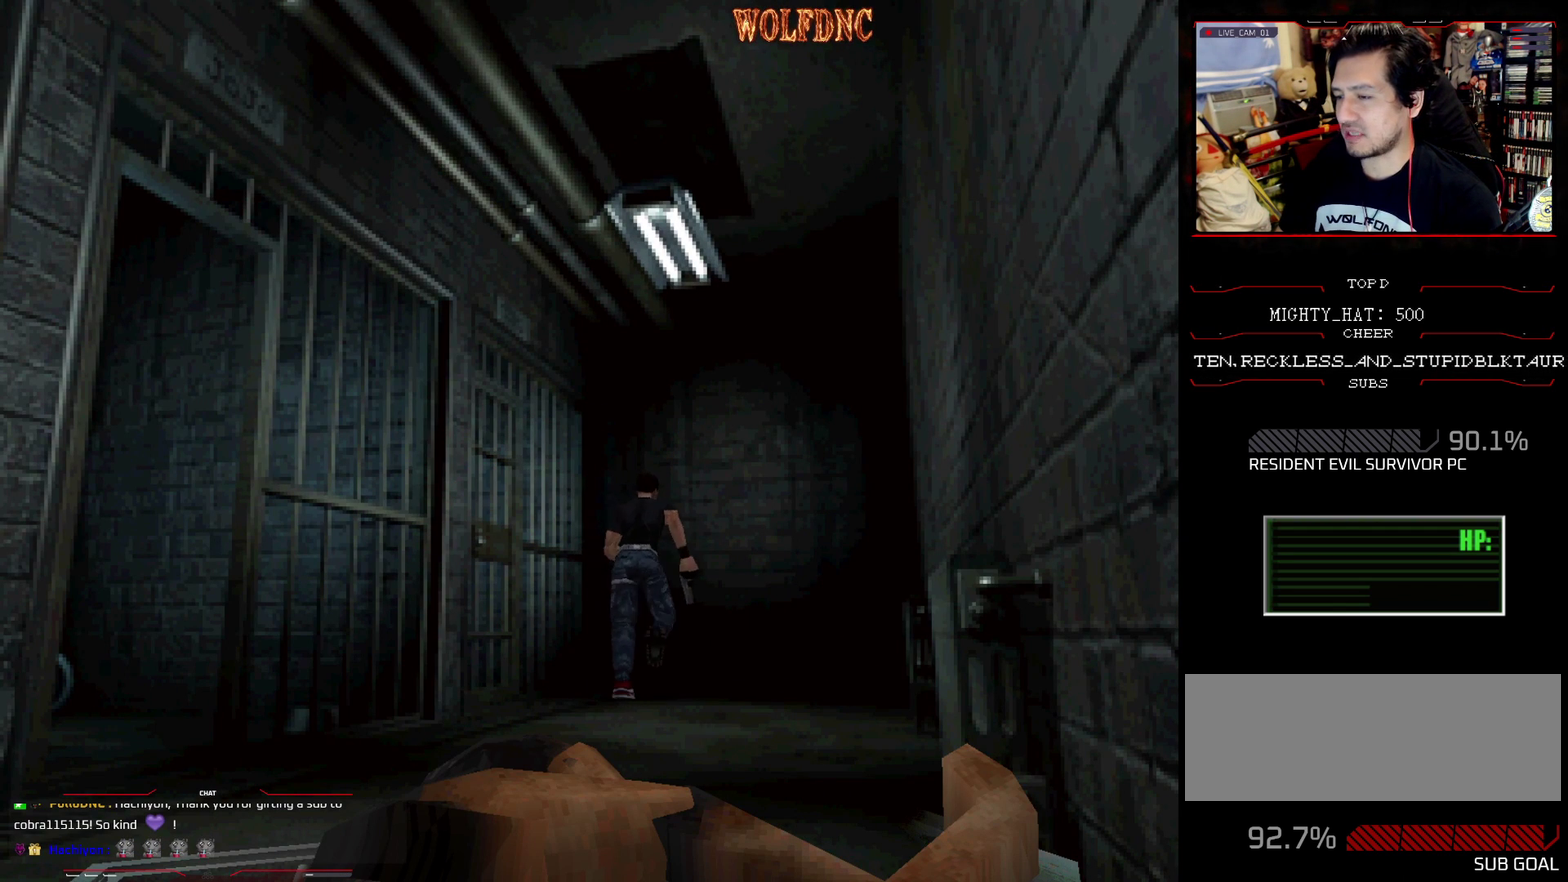
{"buttons": ["CROSS", "SQUARE", "DPAD_UP", "DPAD_RIGHT"], "events": [[34, "DPAD_UP", "up"], [84, "DPAD_UP", "down"], [84, "SQUARE", "up"], [184, "SQUARE", "down"]]}
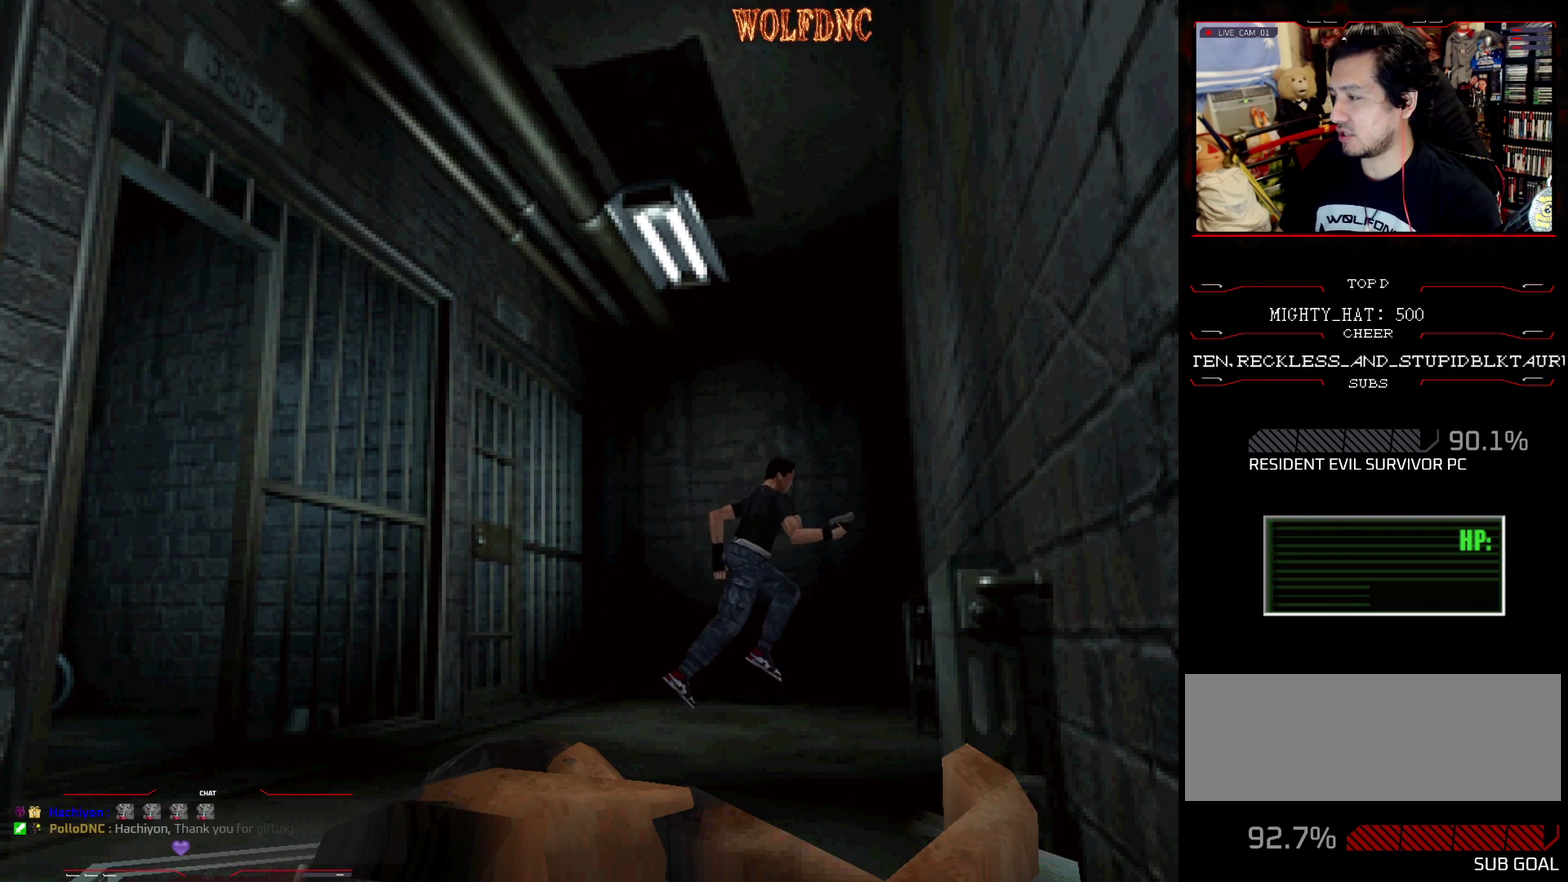
{"buttons": ["CROSS", "SQUARE", "DPAD_RIGHT"], "events": [[150, "CROSS", "up"], [200, "CROSS", "down"], [283, "CROSS", "up"], [334, "CROSS", "down"], [434, "DPAD_UP", "up"]]}
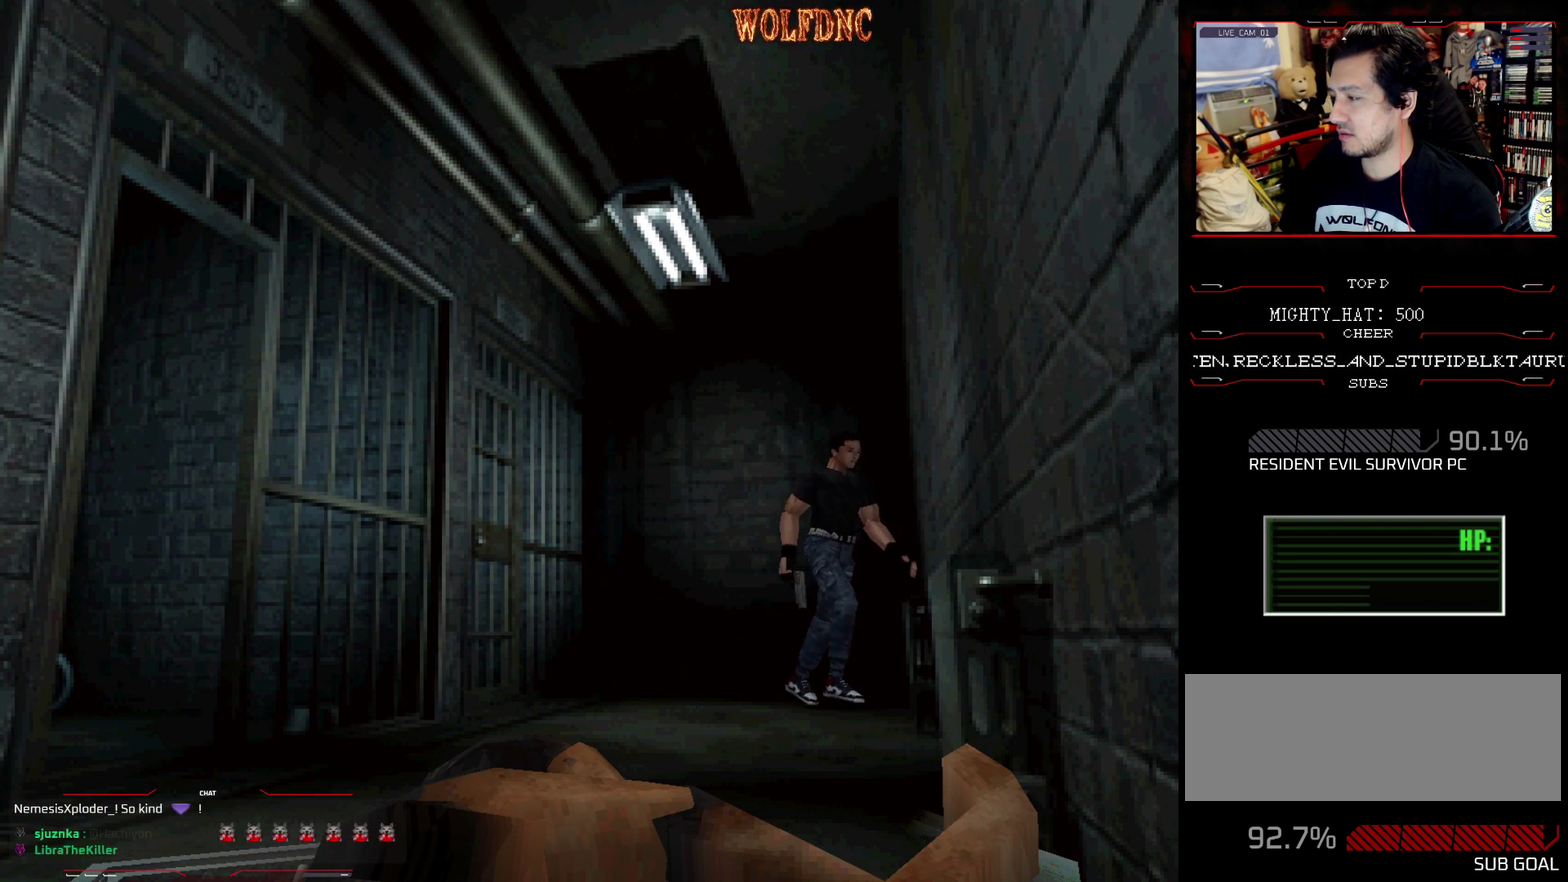
{"buttons": ["CROSS", "SQUARE", "DPAD_UP", "DPAD_RIGHT"], "events": [[17, "DPAD_UP", "down"]]}
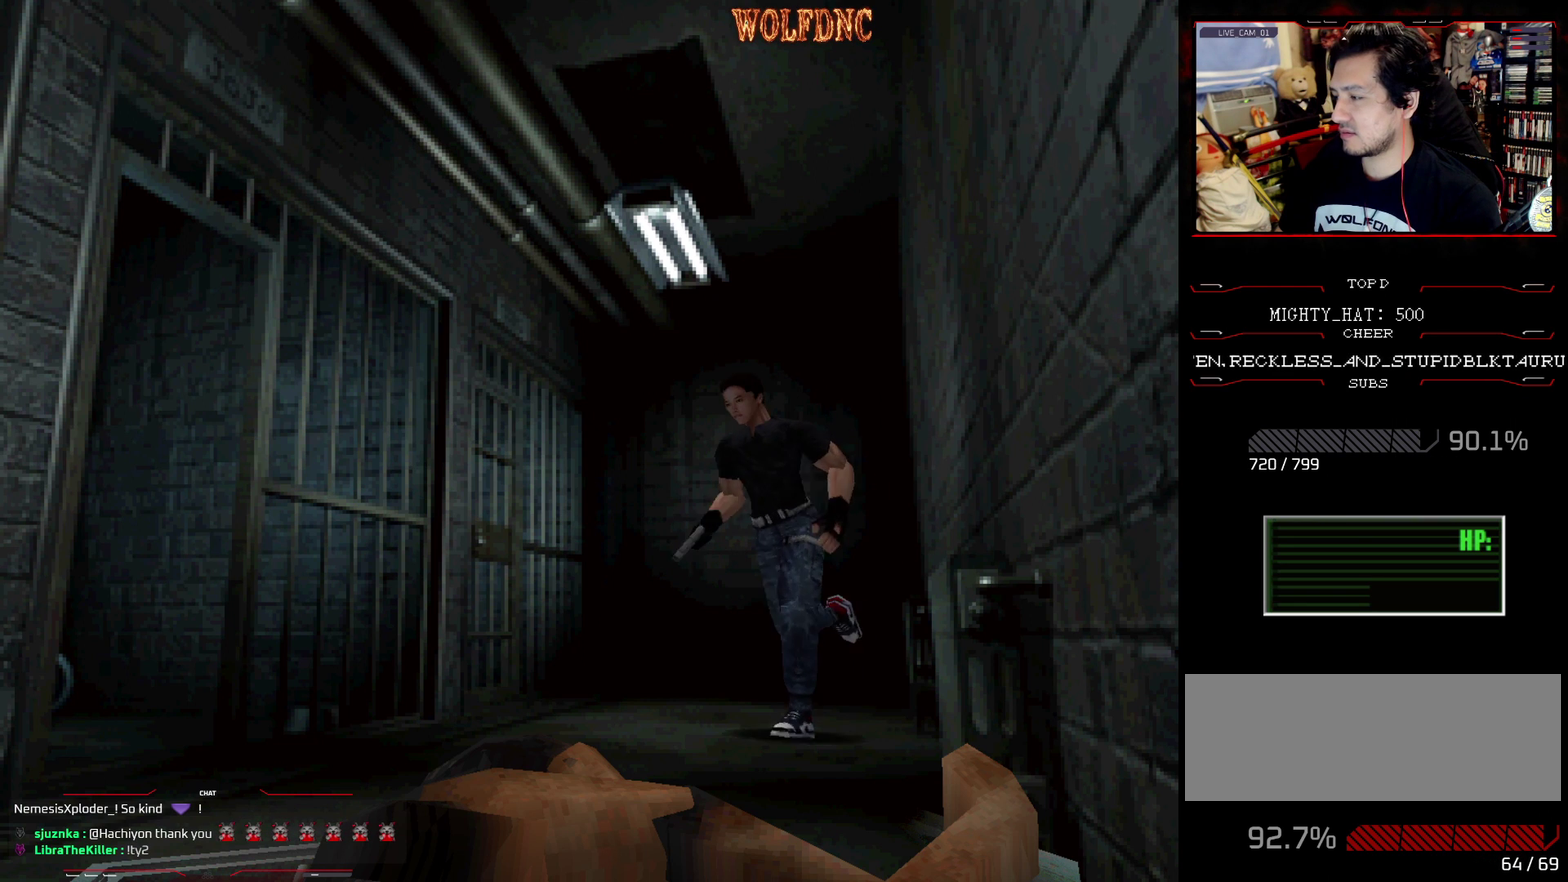
{"buttons": ["SQUARE", "DPAD_UP"], "events": [[183, "CROSS", "up"], [233, "CROSS", "down"], [233, "DPAD_RIGHT", "up"], [317, "CROSS", "up"]]}
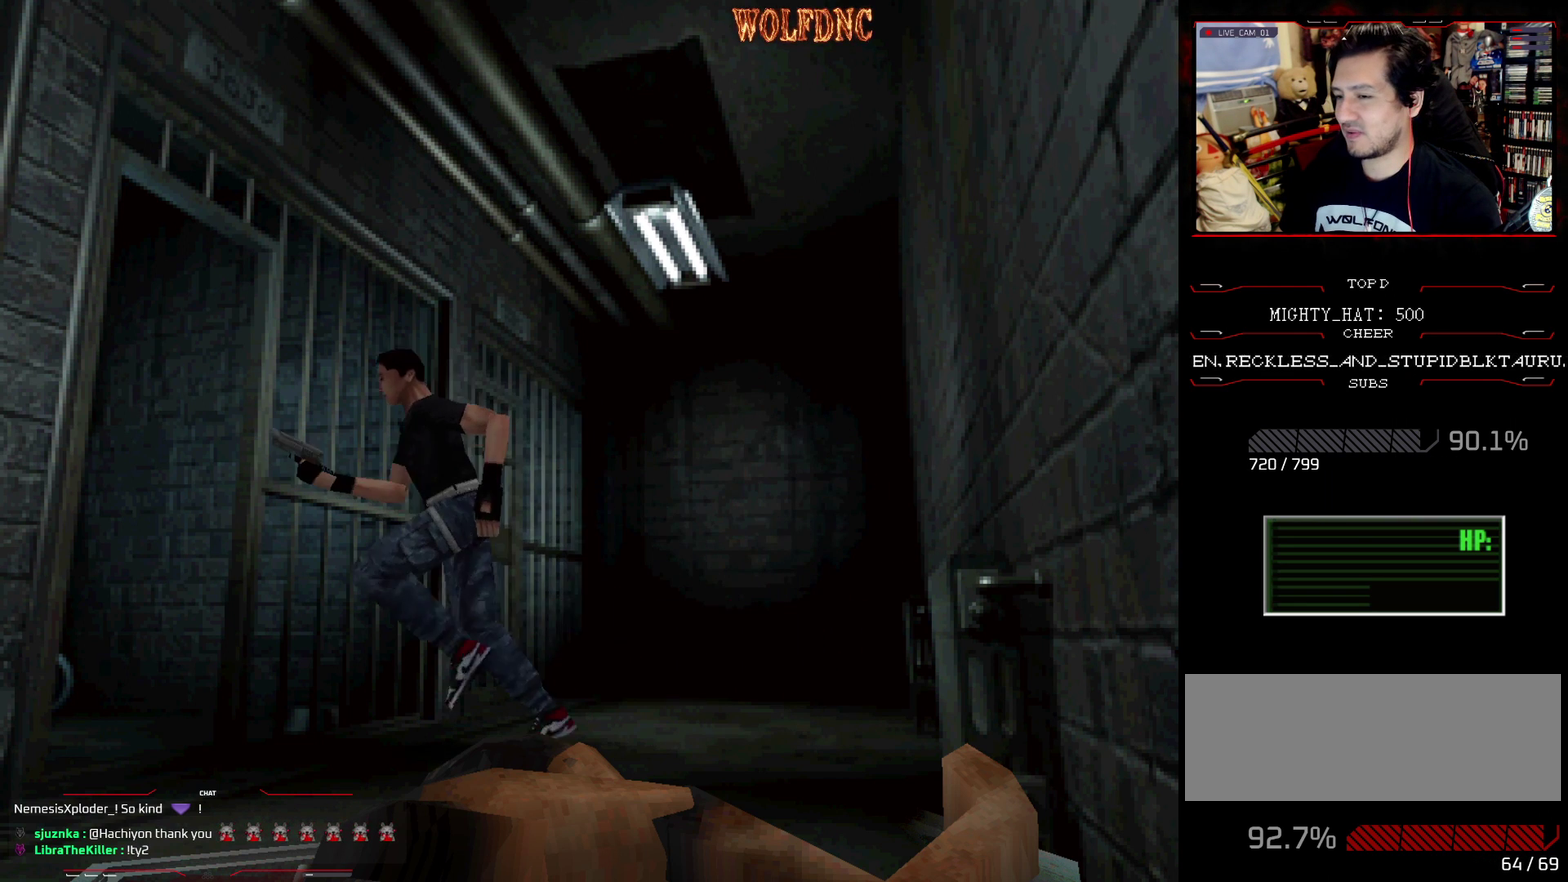
{"buttons": ["CROSS", "SQUARE", "DPAD_UP", "DPAD_RIGHT"], "events": [[284, "CROSS", "down"], [384, "CROSS", "up"], [434, "CROSS", "down"], [434, "DPAD_RIGHT", "down"]]}
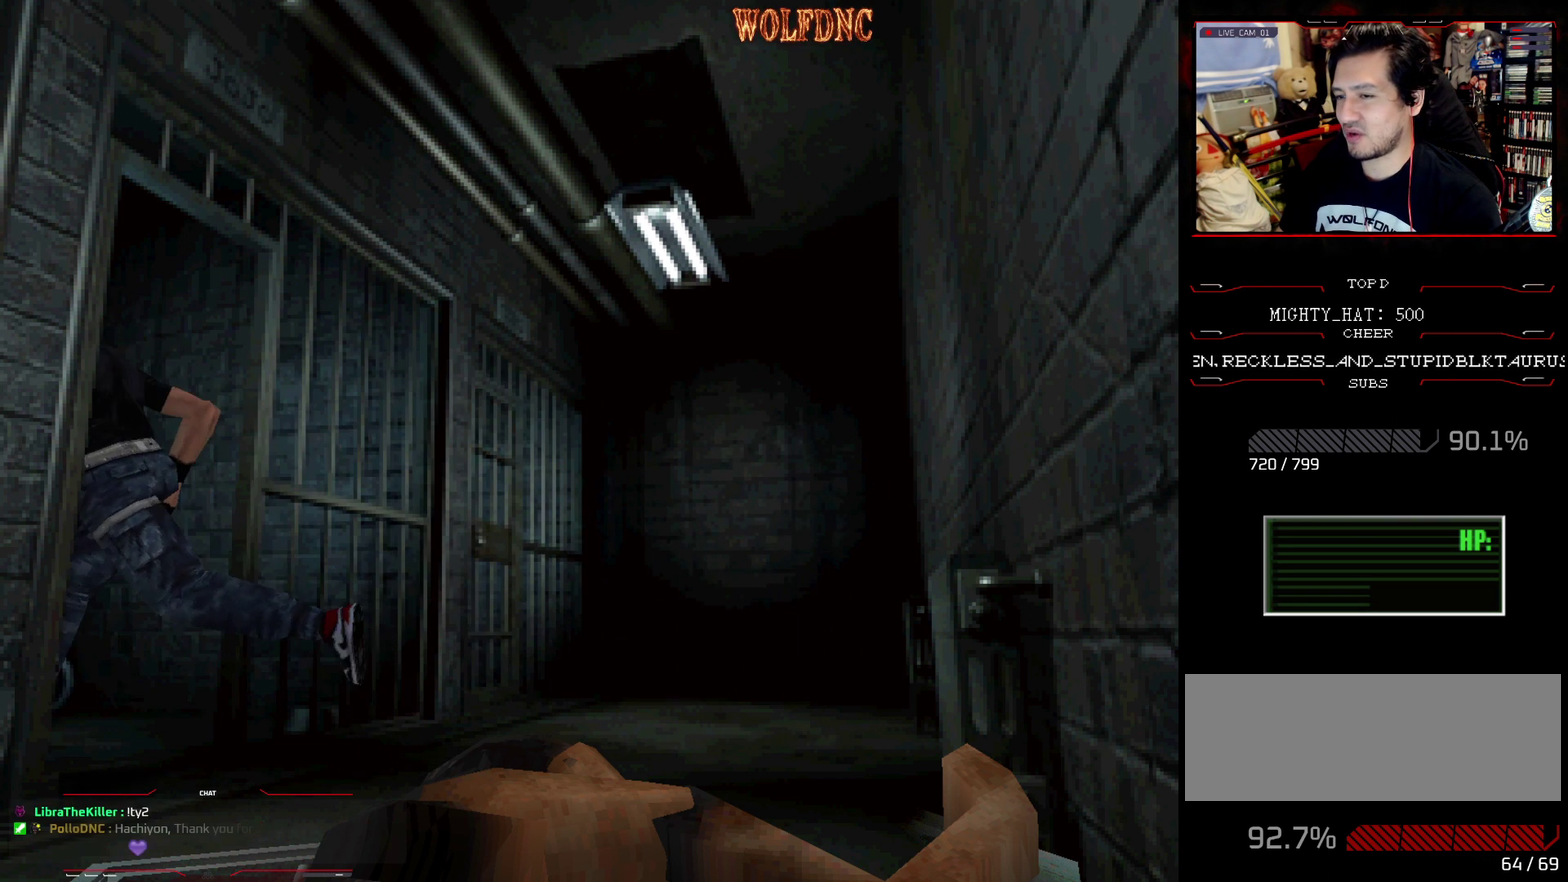
{"buttons": ["SQUARE", "DPAD_UP", "DPAD_RIGHT"], "events": [[67, "CROSS", "up"], [217, "CROSS", "down"], [300, "CROSS", "up"]]}
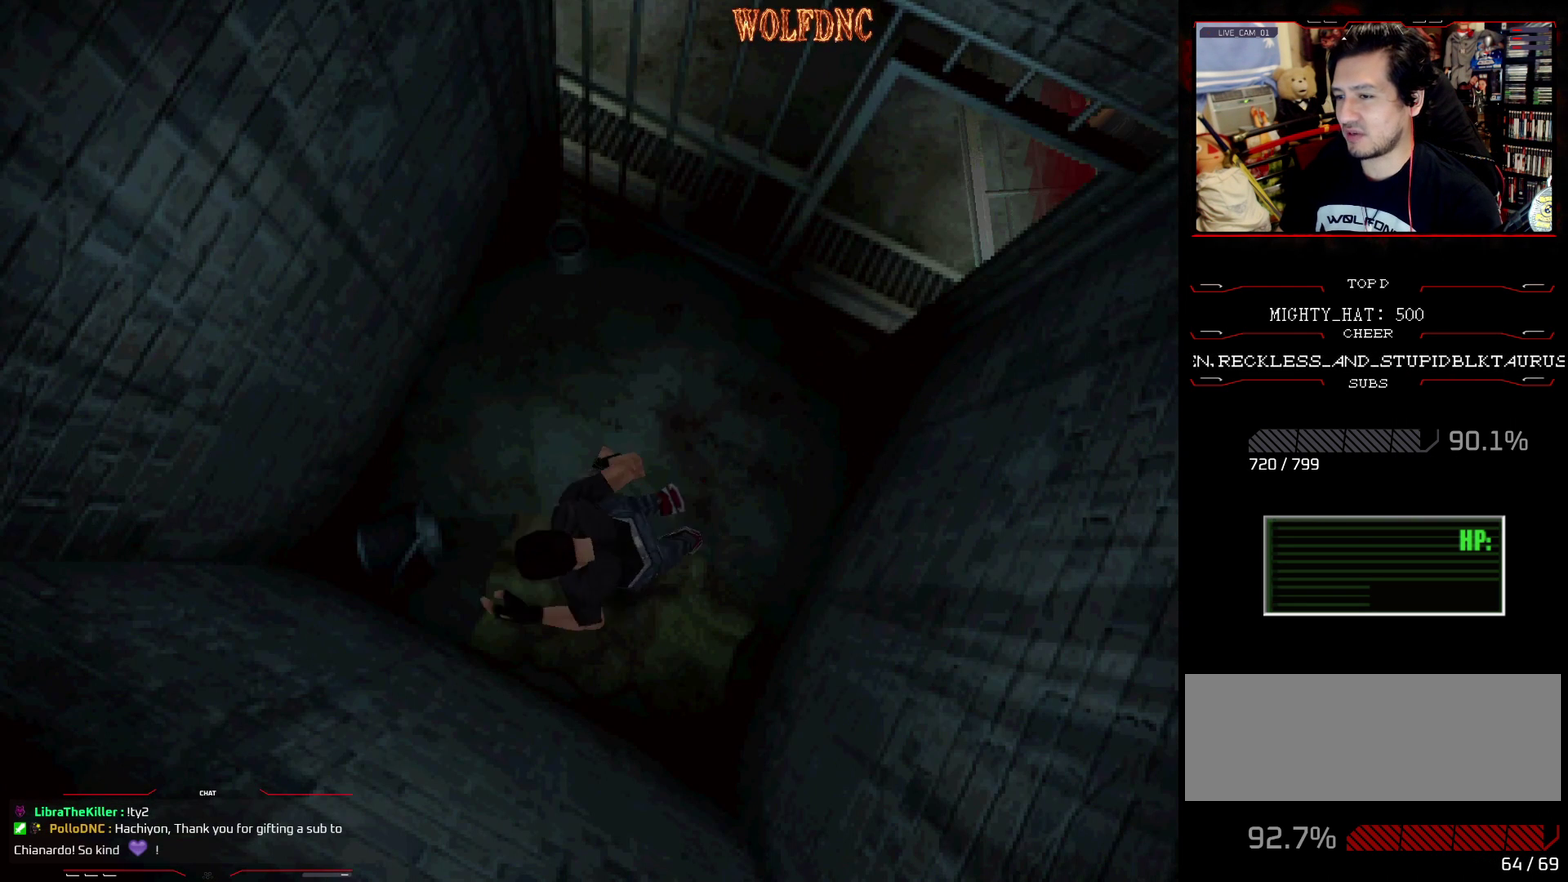
{"buttons": ["CROSS", "SQUARE", "DPAD_UP", "DPAD_RIGHT"], "events": [[84, "CROSS", "down"], [84, "DPAD_RIGHT", "up"], [134, "DPAD_LEFT", "down"], [184, "DPAD_UP", "up"], [184, "SQUARE", "up"], [317, "SQUARE", "down"], [367, "DPAD_LEFT", "up"], [367, "DPAD_UP", "down"], [417, "DPAD_RIGHT", "down"]]}
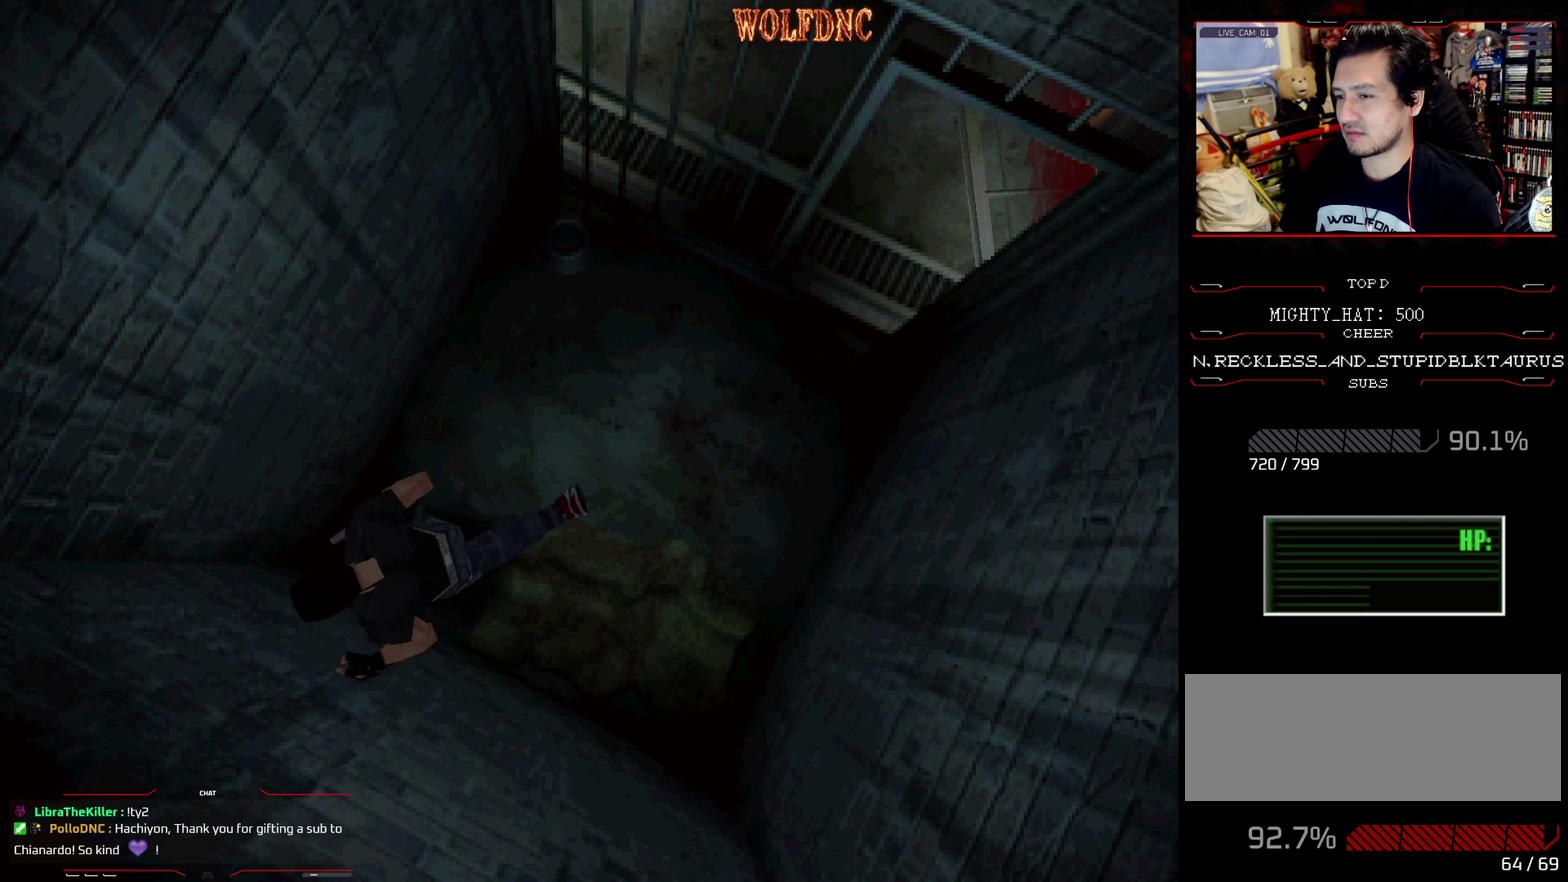
{"buttons": ["CROSS", "SQUARE", "DPAD_LEFT"], "events": [[283, "DPAD_RIGHT", "up"], [384, "DPAD_UP", "up"], [384, "SQUARE", "up"], [434, "DPAD_LEFT", "down"], [434, "SQUARE", "down"]]}
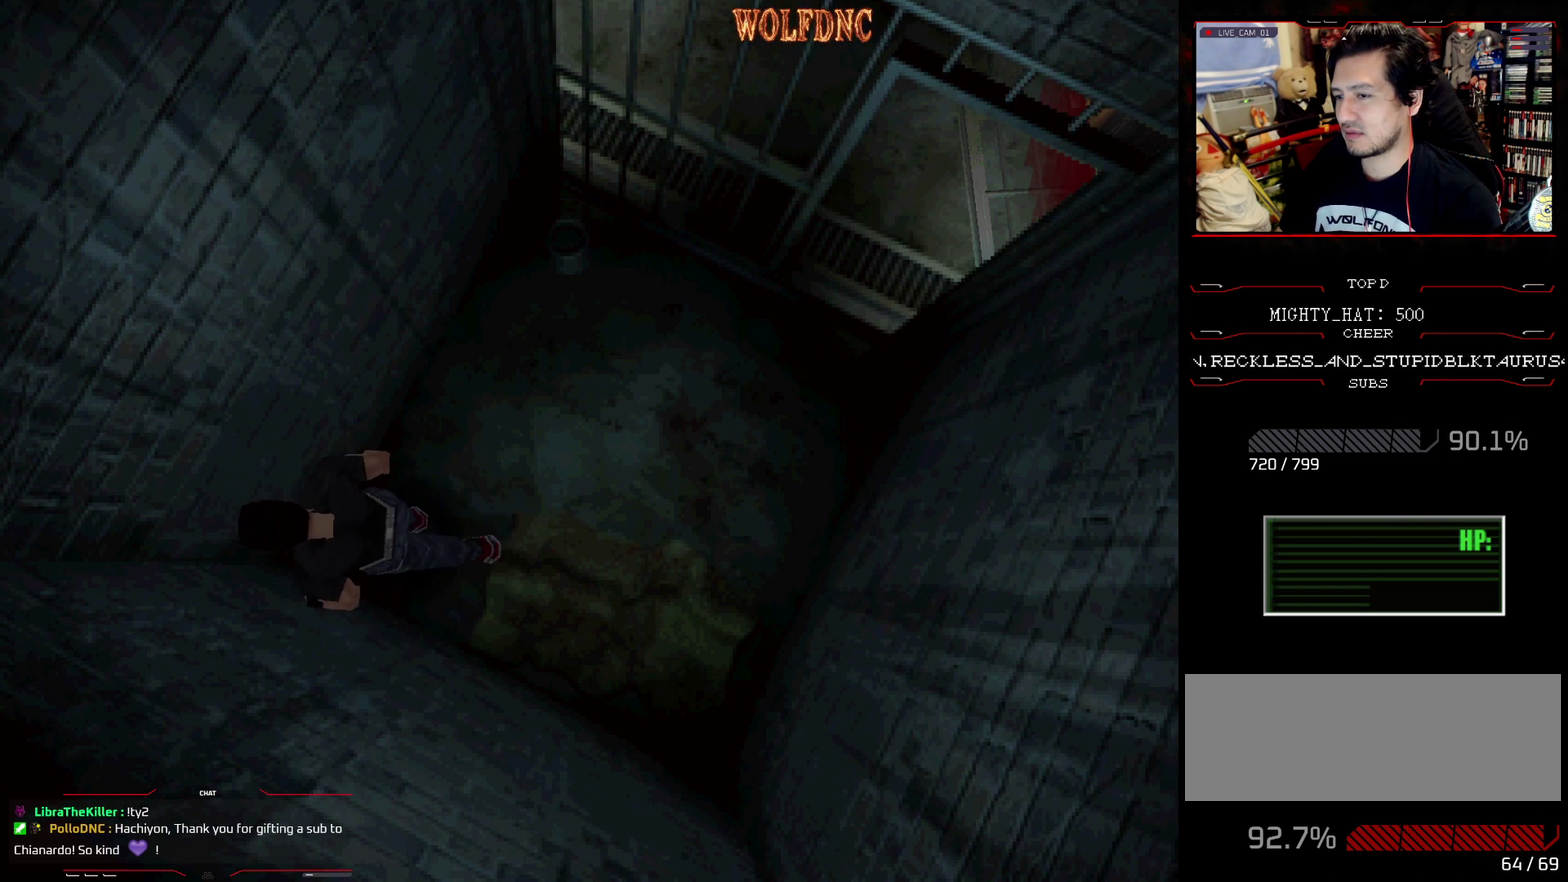
{"buttons": ["CROSS", "SQUARE", "DPAD_UP", "DPAD_LEFT"], "events": [[67, "DPAD_DOWN", "down"], [67, "SQUARE", "up"], [117, "CROSS", "up"], [167, "CROSS", "down"], [167, "SQUARE", "down"], [201, "DPAD_DOWN", "up"], [251, "CROSS", "up"], [351, "CROSS", "down"], [484, "DPAD_UP", "down"]]}
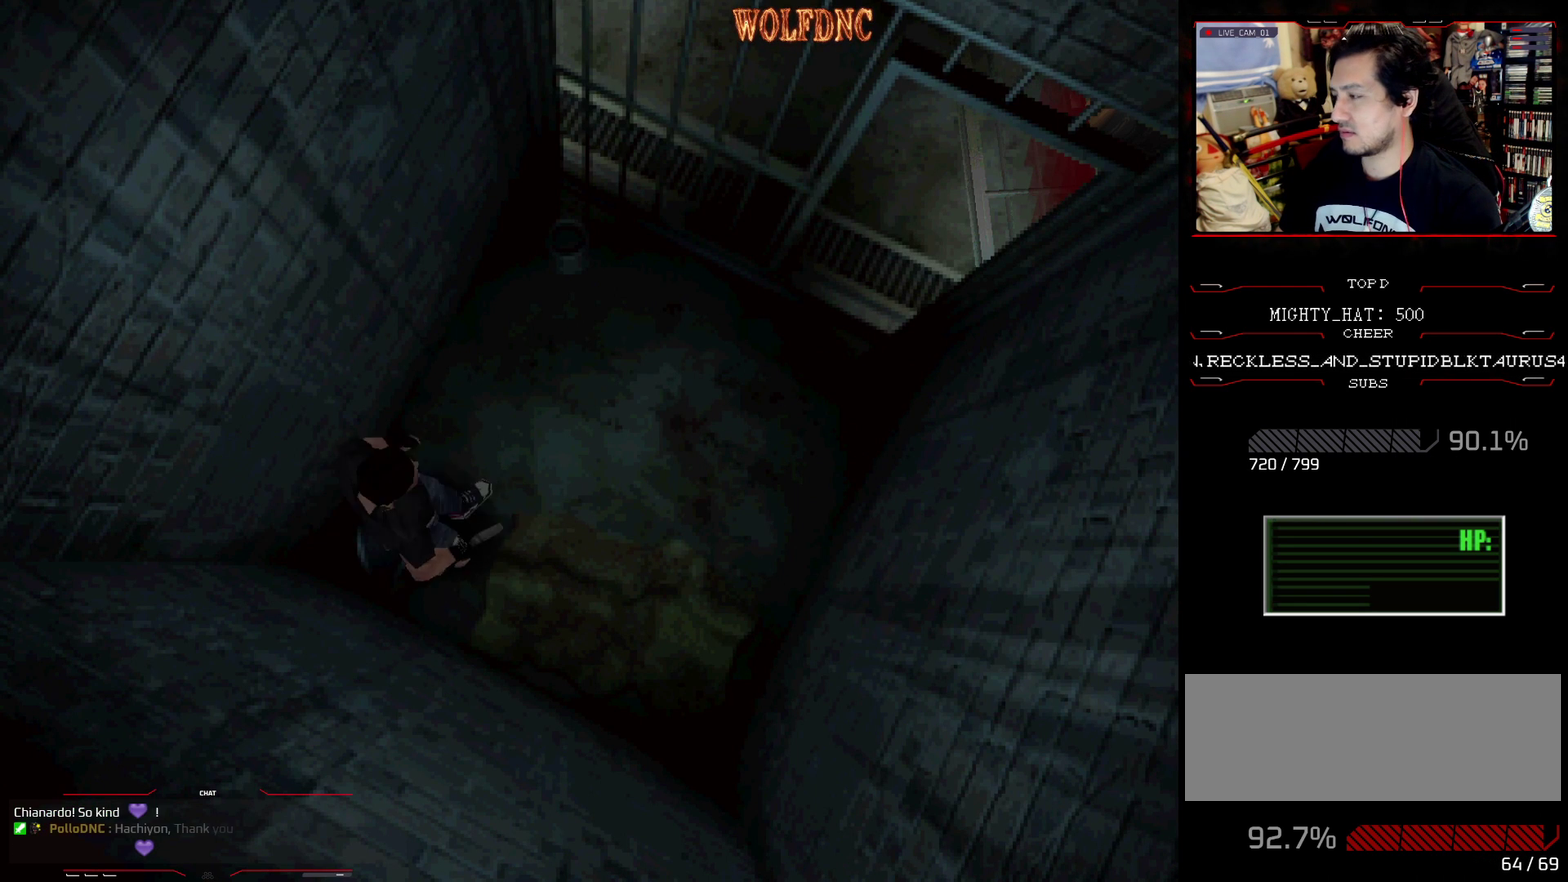
{"buttons": [], "events": [[133, "SQUARE", "up"], [183, "SQUARE", "down"], [233, "DPAD_LEFT", "up"], [317, "SQUARE", "up"], [367, "DPAD_UP", "up"], [417, "CROSS", "up"]]}
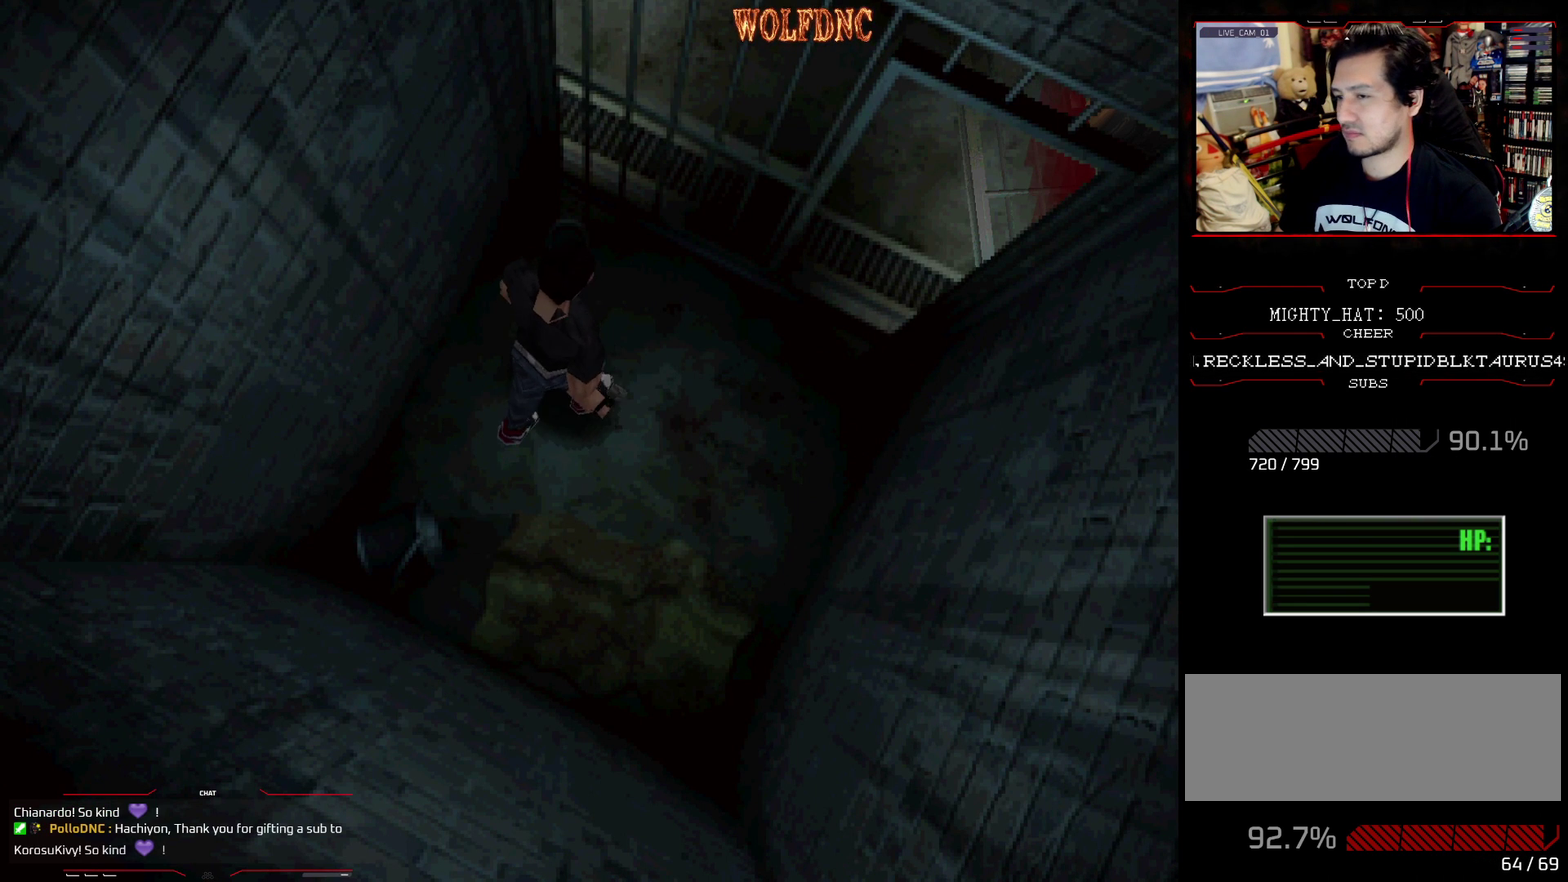
{"buttons": ["SQUARE", "DPAD_UP", "DPAD_LEFT"], "events": [[50, "DPAD_LEFT", "down"], [151, "SQUARE", "down"], [201, "DPAD_UP", "down"], [234, "CROSS", "down"], [501, "CROSS", "up"]]}
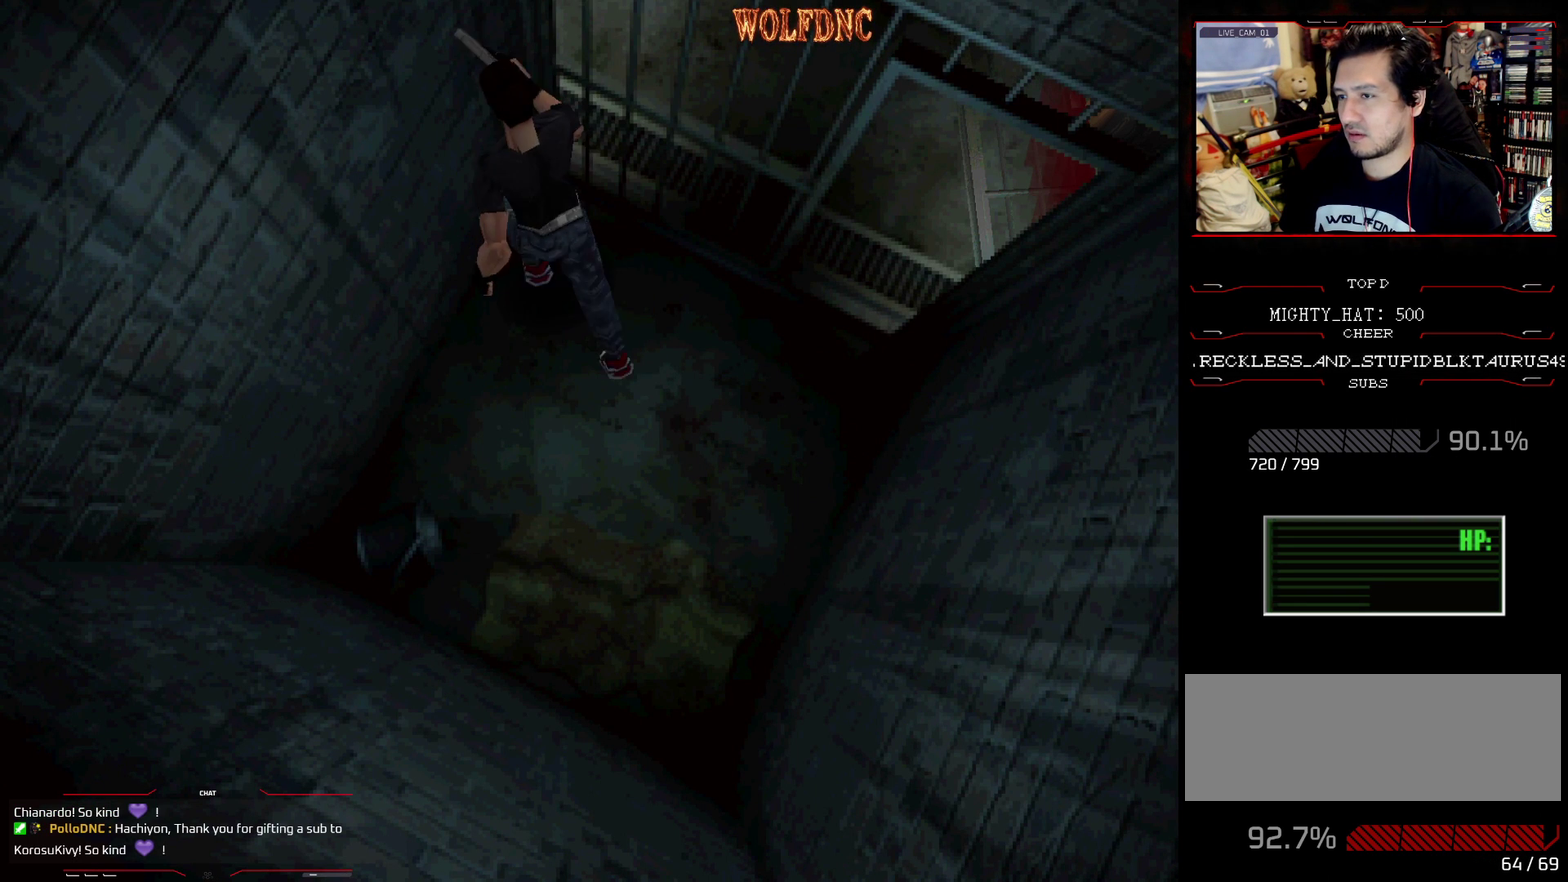
{"buttons": ["CROSS", "SQUARE", "DPAD_LEFT"], "events": [[50, "CROSS", "down"], [50, "DPAD_UP", "up"], [200, "CROSS", "up"], [250, "CROSS", "down"], [400, "CROSS", "up"], [450, "CROSS", "down"]]}
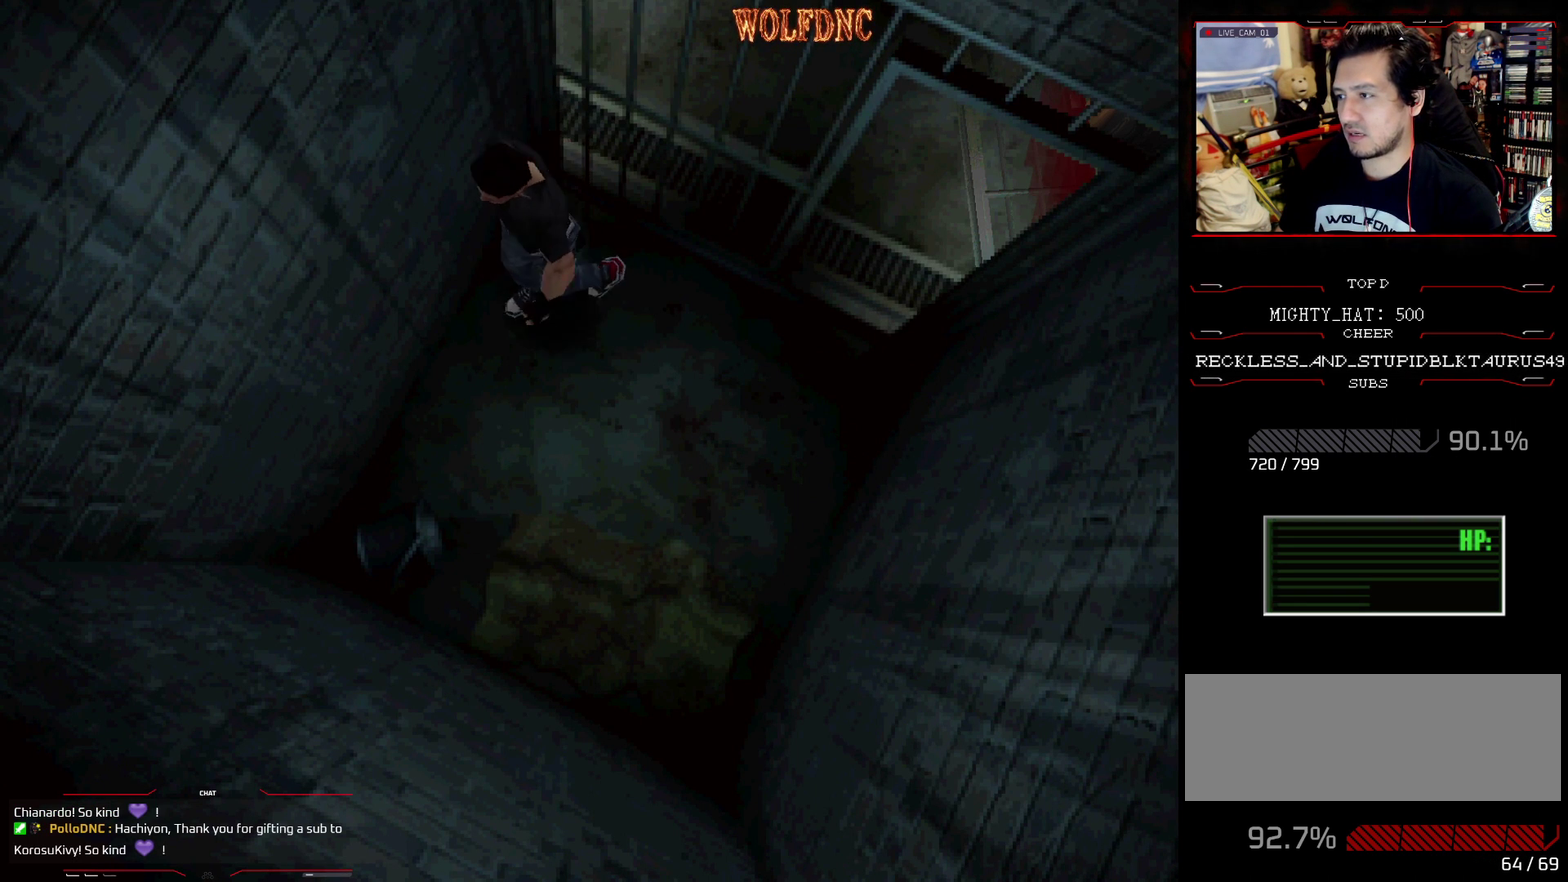
{"buttons": ["CROSS", "SQUARE", "DPAD_UP", "DPAD_LEFT"], "events": [[17, "CROSS", "up"], [17, "DPAD_UP", "down"], [117, "CROSS", "down"], [401, "CROSS", "up"], [451, "CROSS", "down"]]}
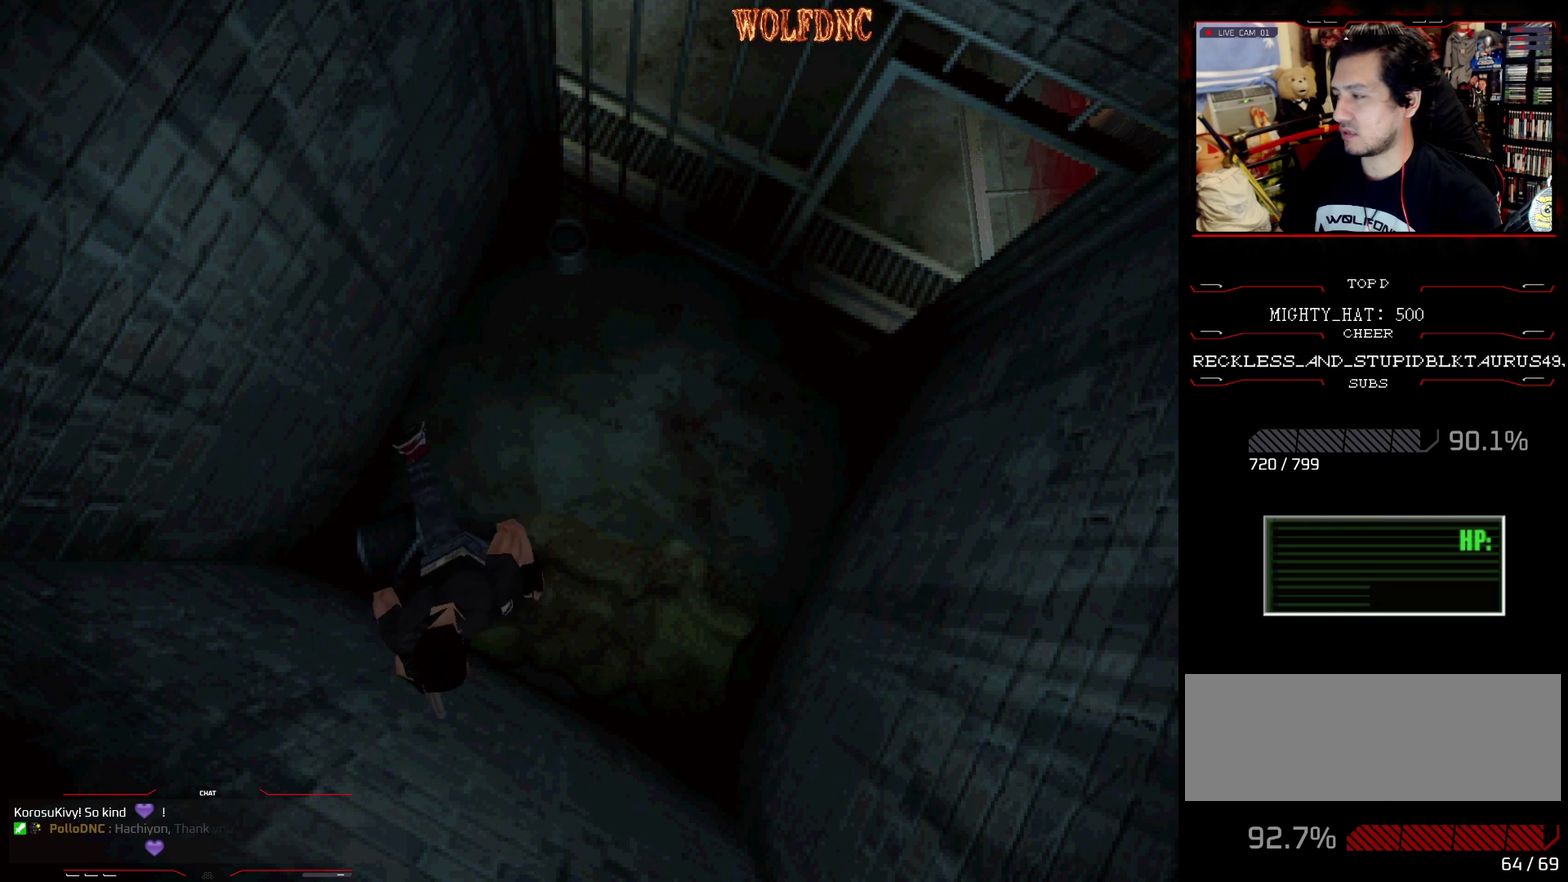
{"buttons": ["CROSS", "SQUARE", "DPAD_UP"], "events": [[33, "CROSS", "up"], [83, "DPAD_LEFT", "up"], [133, "CROSS", "down"], [133, "SQUARE", "up"], [217, "SQUARE", "down"], [267, "DPAD_UP", "up"], [367, "DPAD_UP", "down"], [367, "SQUARE", "up"], [417, "SQUARE", "down"], [450, "CROSS", "up"], [500, "CROSS", "down"]]}
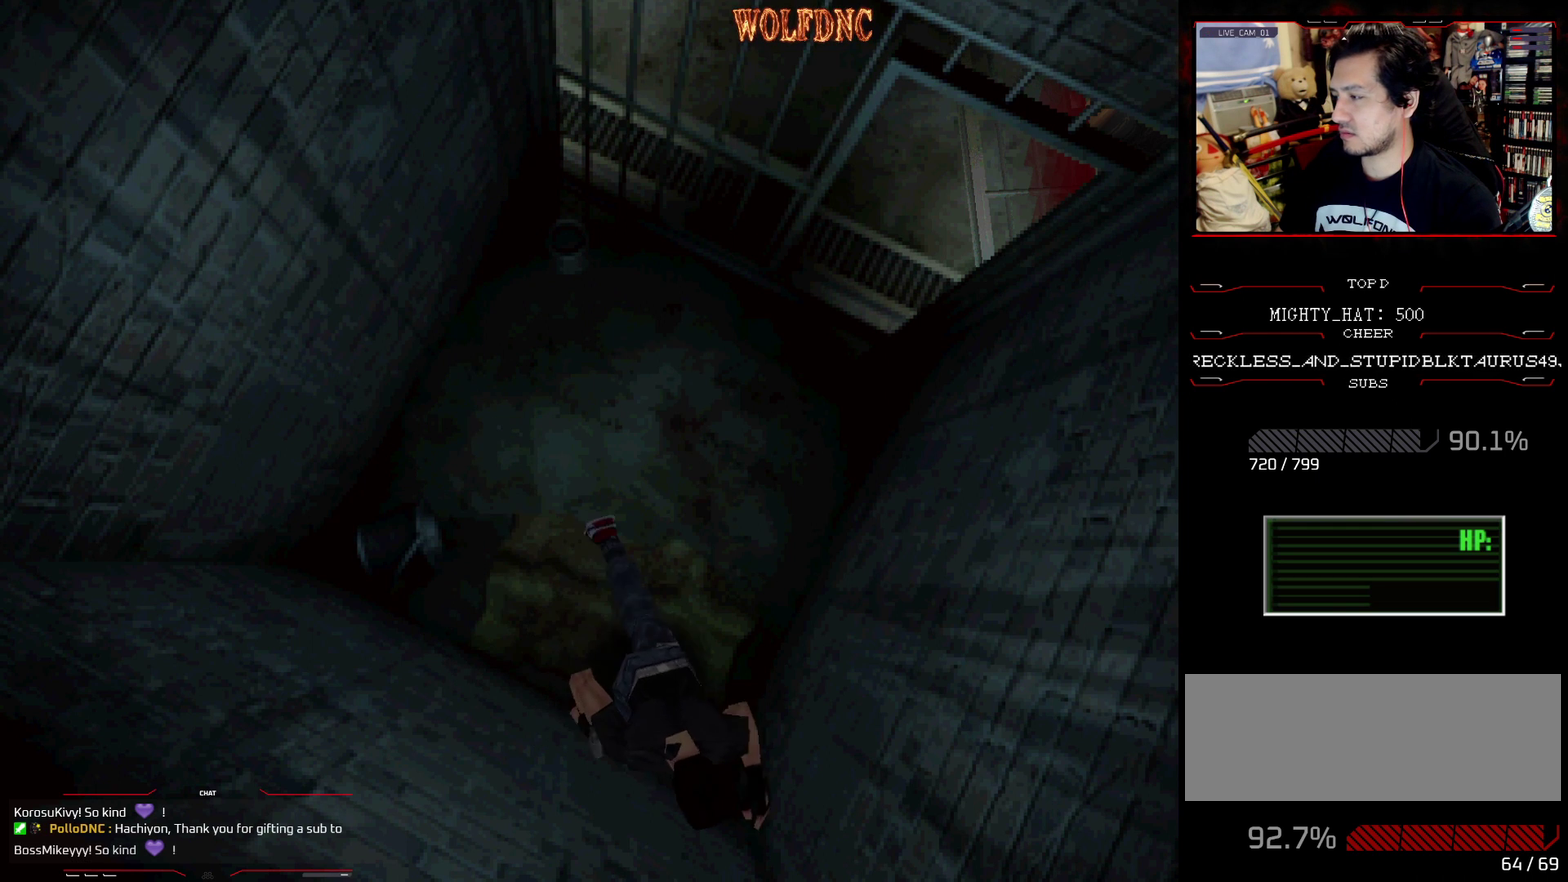
{"buttons": ["SQUARE", "DPAD_LEFT"], "events": [[50, "SQUARE", "up"], [151, "DPAD_LEFT", "down"], [151, "SQUARE", "down"], [284, "DPAD_UP", "up"], [468, "CROSS", "up"]]}
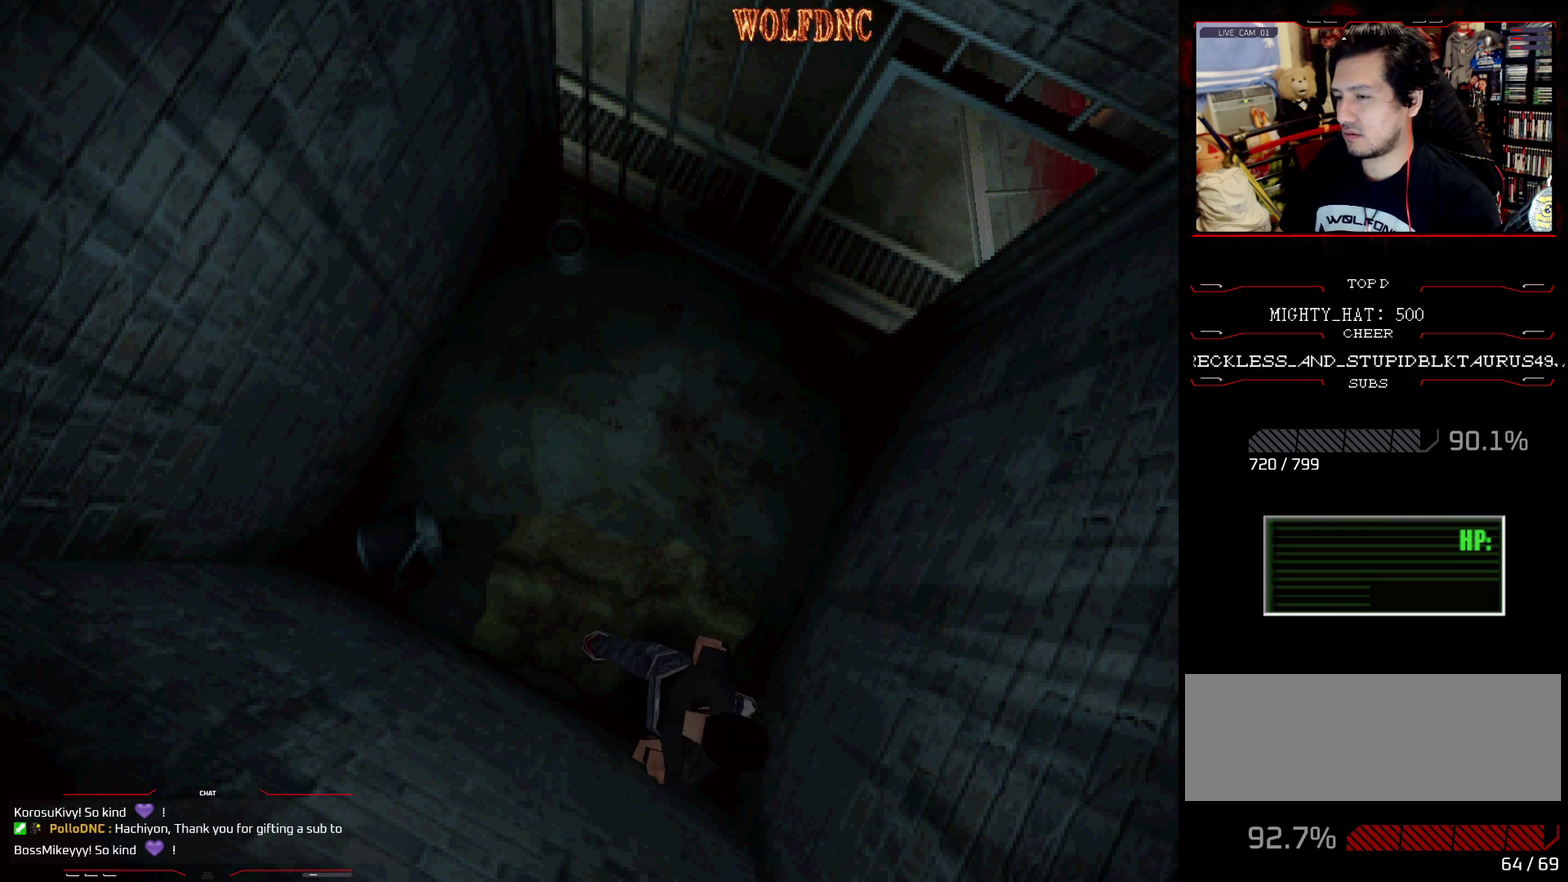
{"buttons": ["CROSS", "SQUARE", "DPAD_UP"], "events": [[17, "CROSS", "down"], [167, "CROSS", "up"], [217, "CROSS", "down"], [300, "CROSS", "up"], [300, "DPAD_UP", "down"], [350, "CROSS", "down"], [400, "DPAD_LEFT", "up"]]}
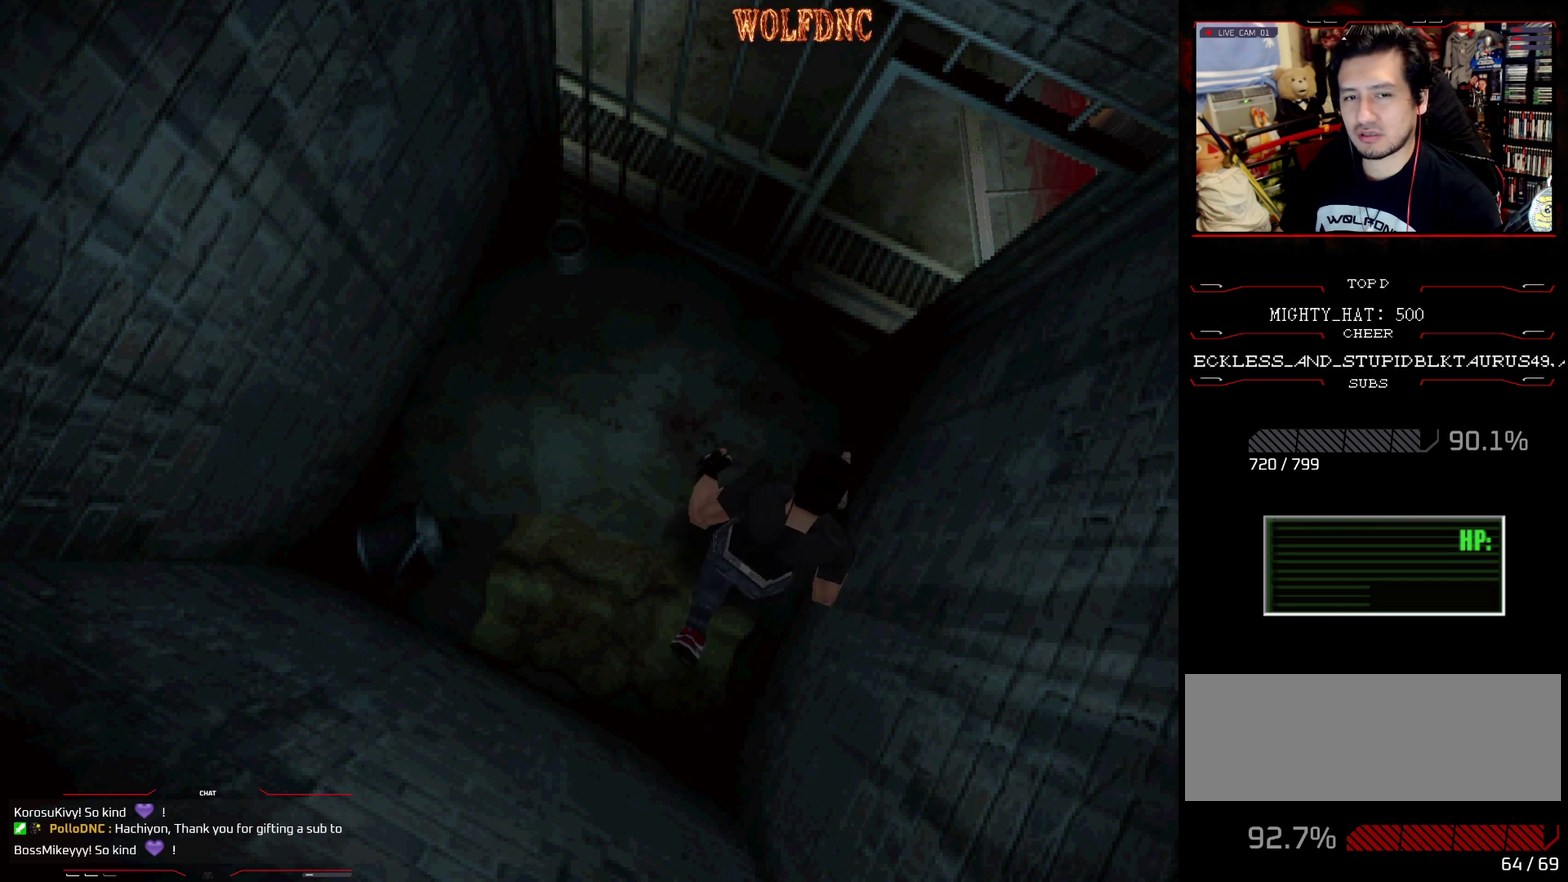
{"buttons": ["CROSS", "SQUARE", "DPAD_UP", "DPAD_RIGHT"], "events": [[217, "CROSS", "up"], [267, "CROSS", "down"], [367, "CROSS", "up"], [417, "CROSS", "down"], [467, "DPAD_RIGHT", "down"]]}
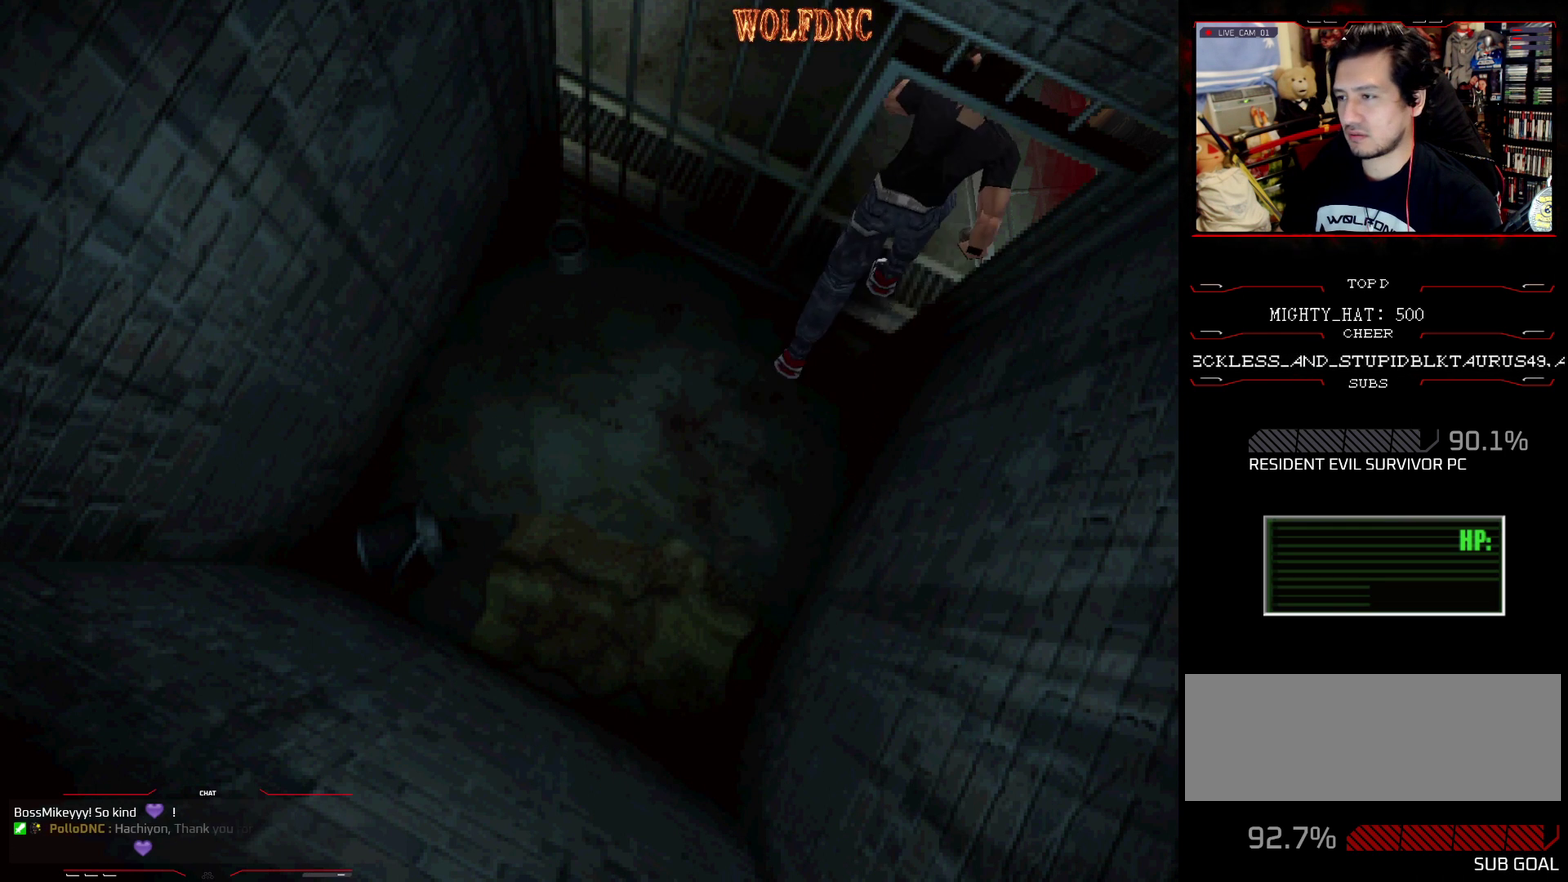
{"buttons": ["DPAD_RIGHT"], "events": [[100, "CROSS", "up"], [150, "CROSS", "down"], [233, "CROSS", "up"], [334, "CROSS", "down"], [334, "DPAD_UP", "up"], [384, "CROSS", "up"], [467, "SQUARE", "up"]]}